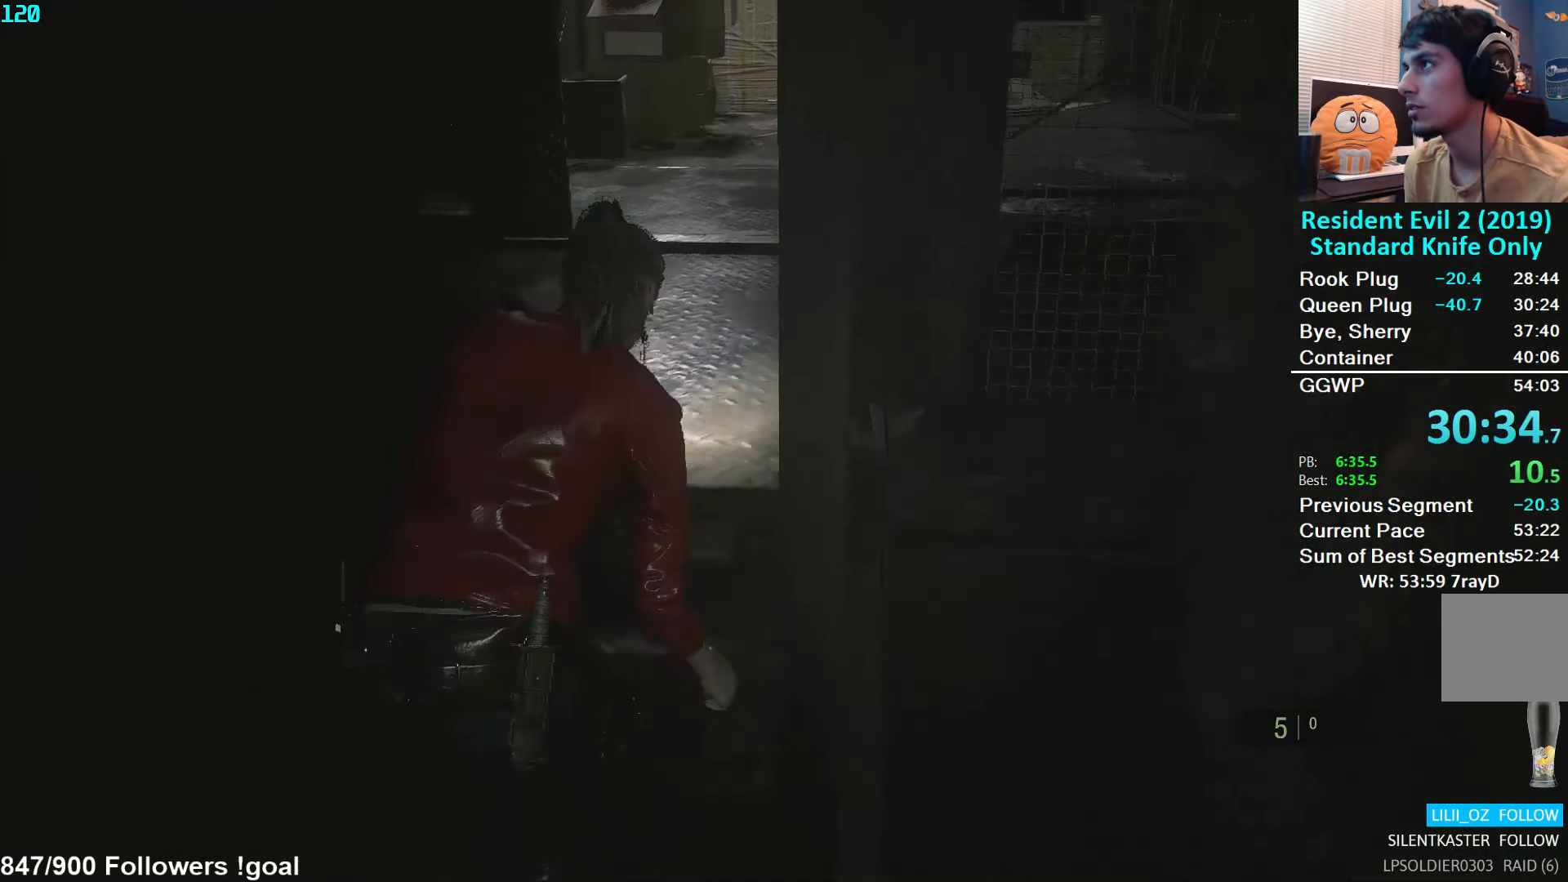
Gameplay with a controller (Xbox layout); each line is a JSON object with the inputs held at the frame after it. "events" lists button and stick changes between this image and that frame as [ms after this image, input, new state], when the widget could be followed in between.
{"buttons": [], "left_stick": "up", "right_stick": "right", "events": [[100, "right_stick", "right"], [133, "L2", "down"], [200, "L2", "up"]]}
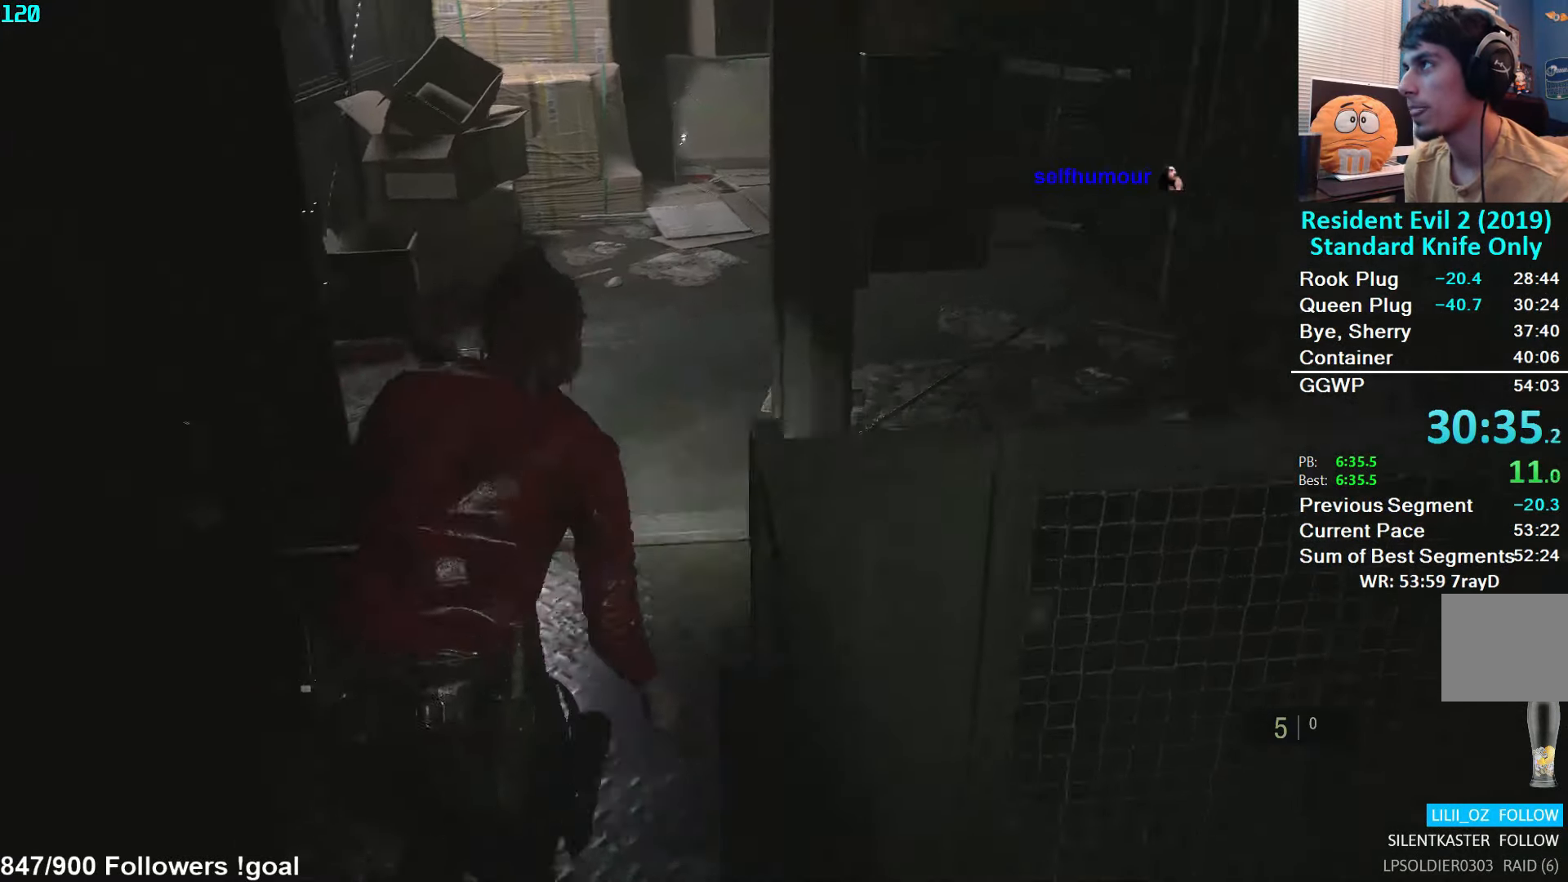
{"buttons": [], "left_stick": "up", "right_stick": "right", "events": []}
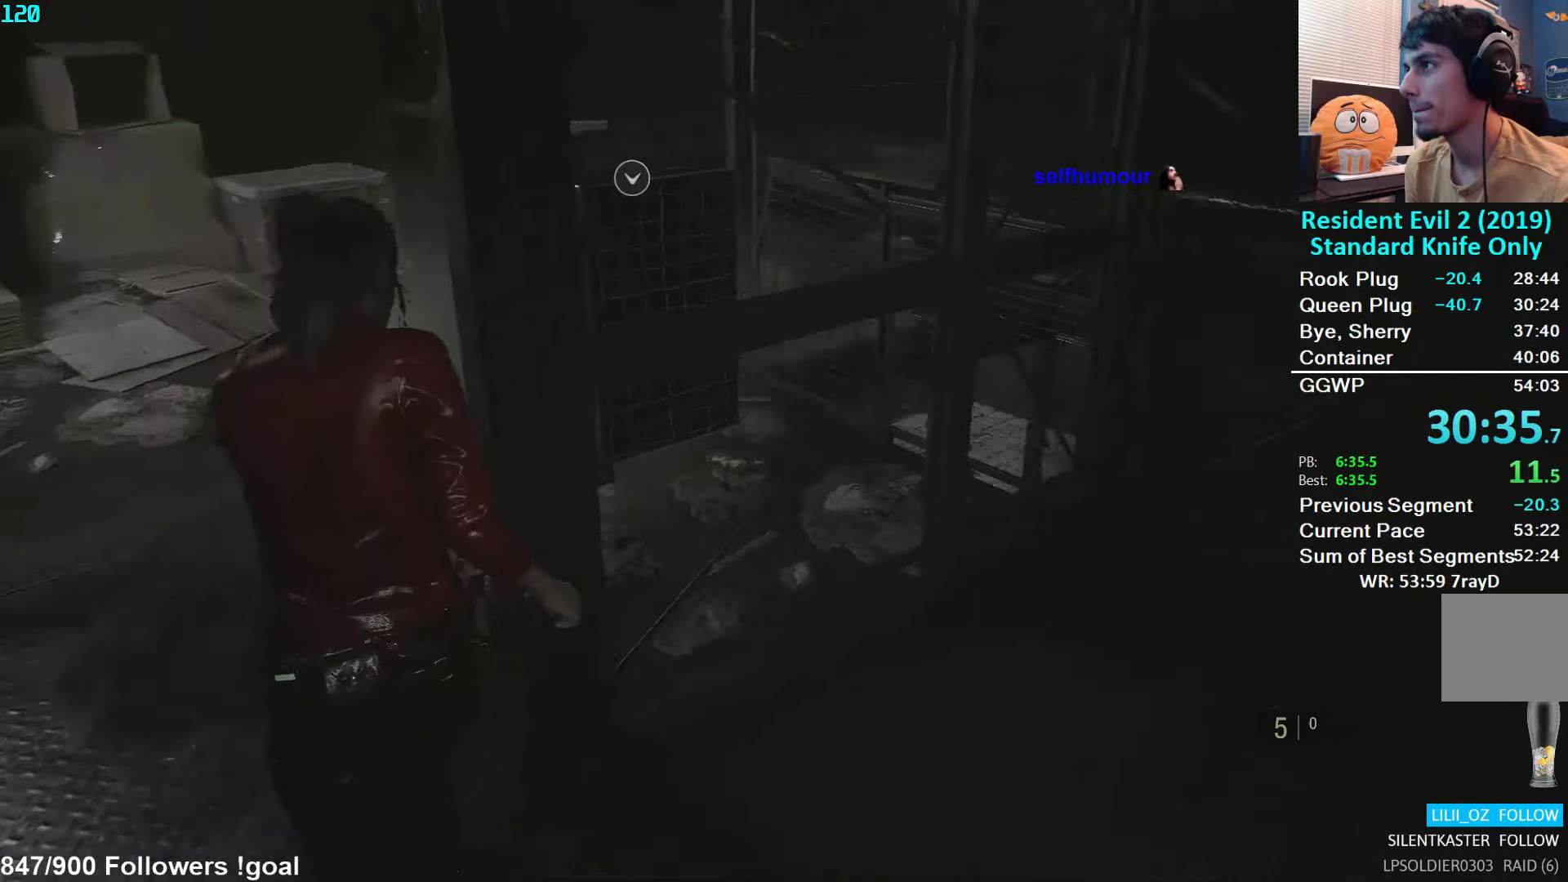
{"buttons": ["A"], "left_stick": "up", "right_stick": "center", "events": [[267, "right_stick", "center"], [334, "A", "down"], [400, "A", "up"], [467, "A", "down"]]}
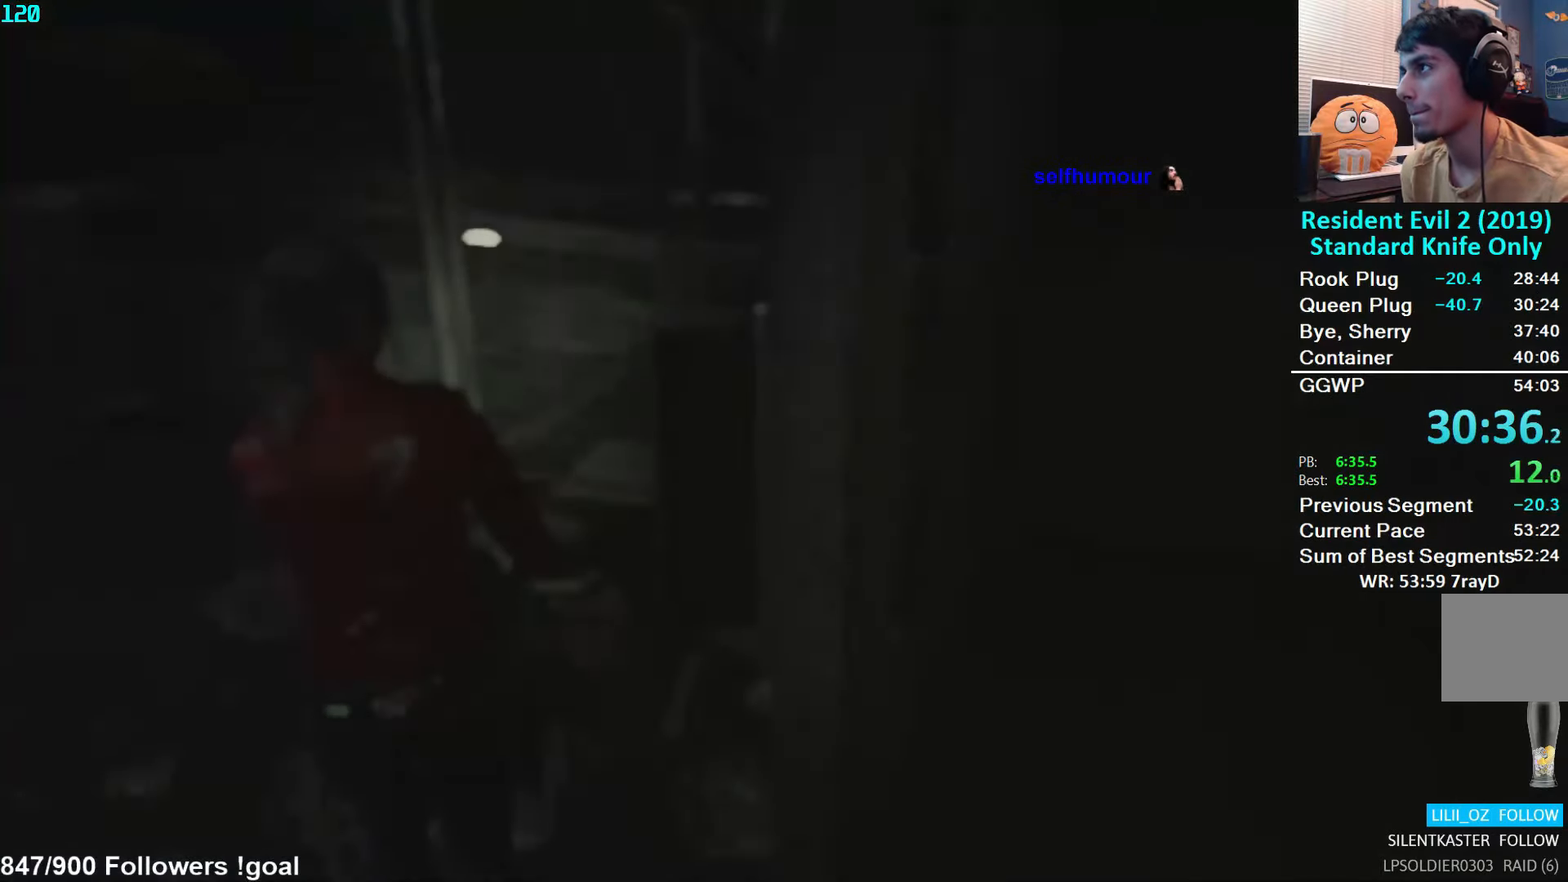
{"buttons": ["A"], "left_stick": "up", "right_stick": "center", "events": [[34, "A", "up"], [100, "A", "down"], [150, "A", "up"], [234, "A", "down"], [284, "A", "up"], [367, "A", "down"], [434, "A", "up"], [484, "A", "down"]]}
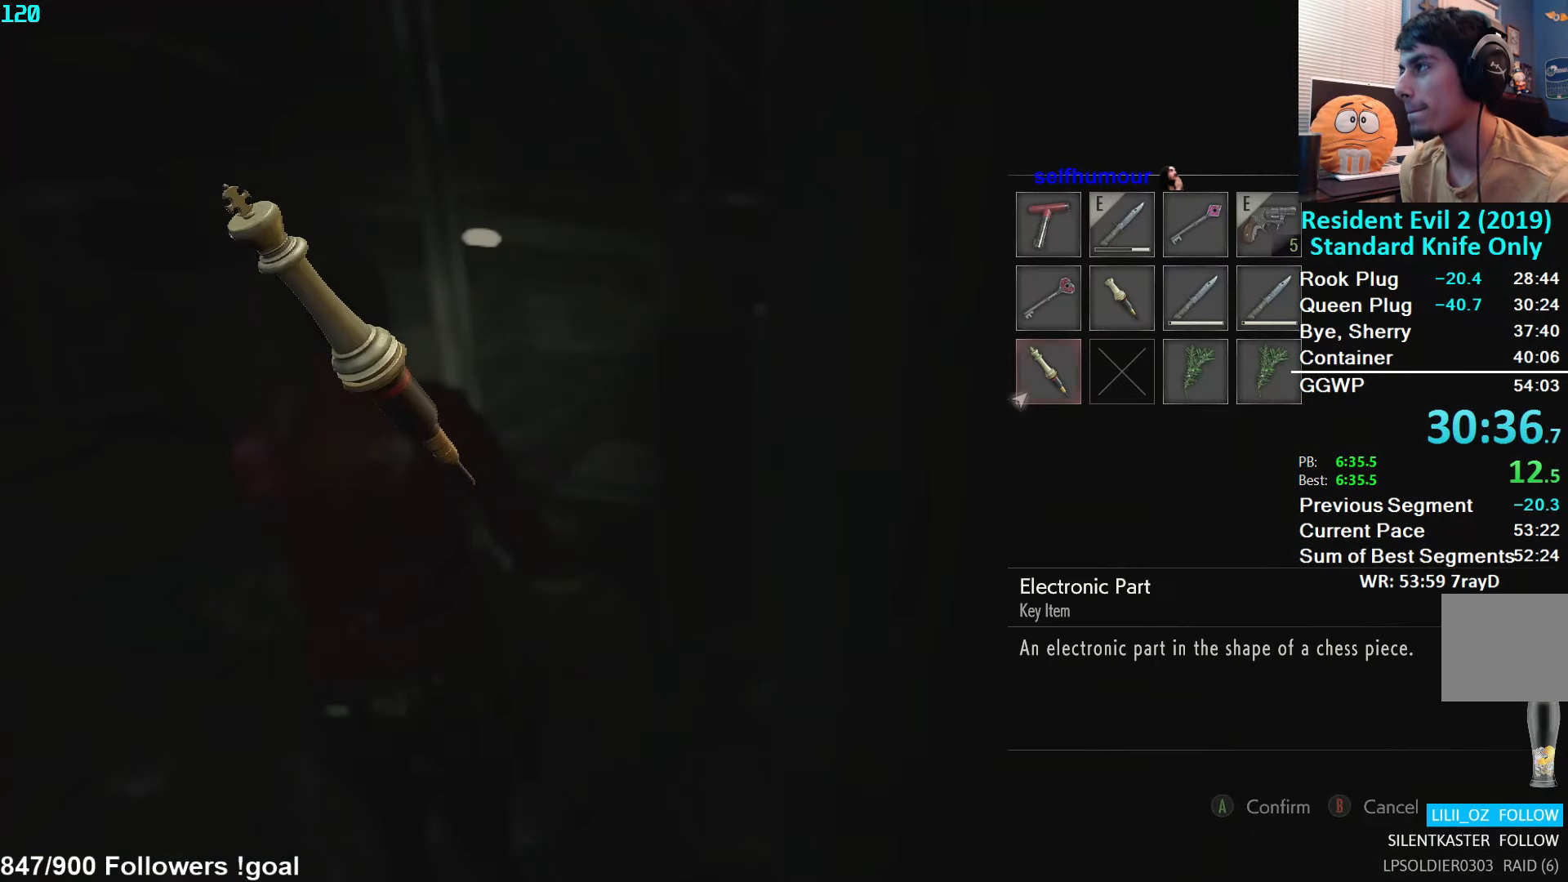
{"buttons": ["L3"], "left_stick": "up", "right_stick": "down-left", "events": [[34, "A", "up"], [117, "A", "down"], [184, "A", "up"], [284, "right_stick", "down-left"], [484, "L3", "down"]]}
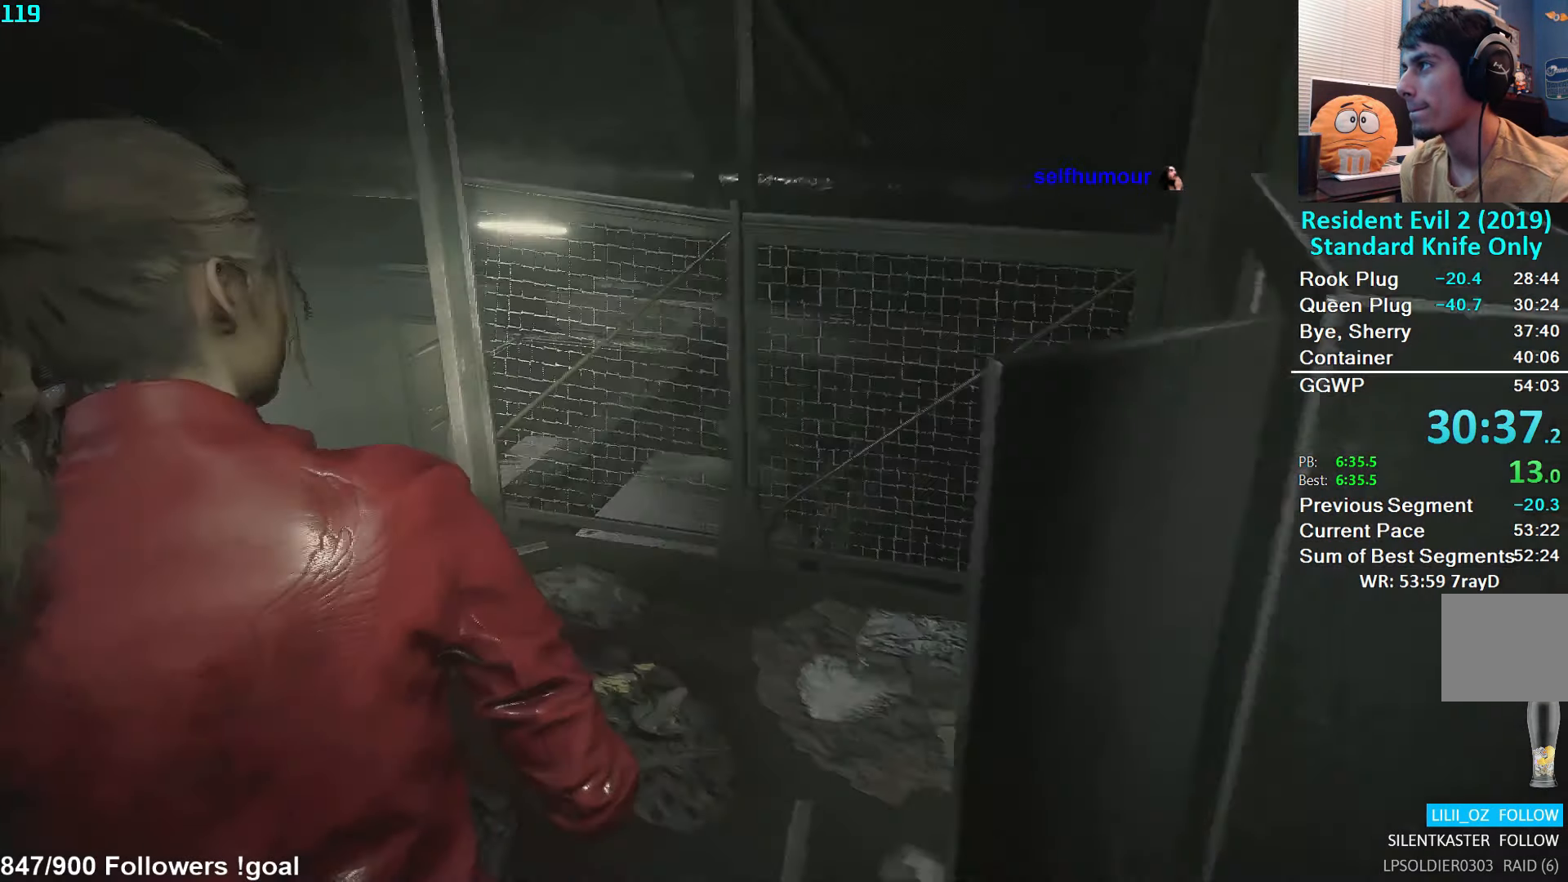
{"buttons": [], "left_stick": "up", "right_stick": "down-right", "events": [[267, "L3", "up"], [284, "right_stick", "center"], [500, "right_stick", "down-right"]]}
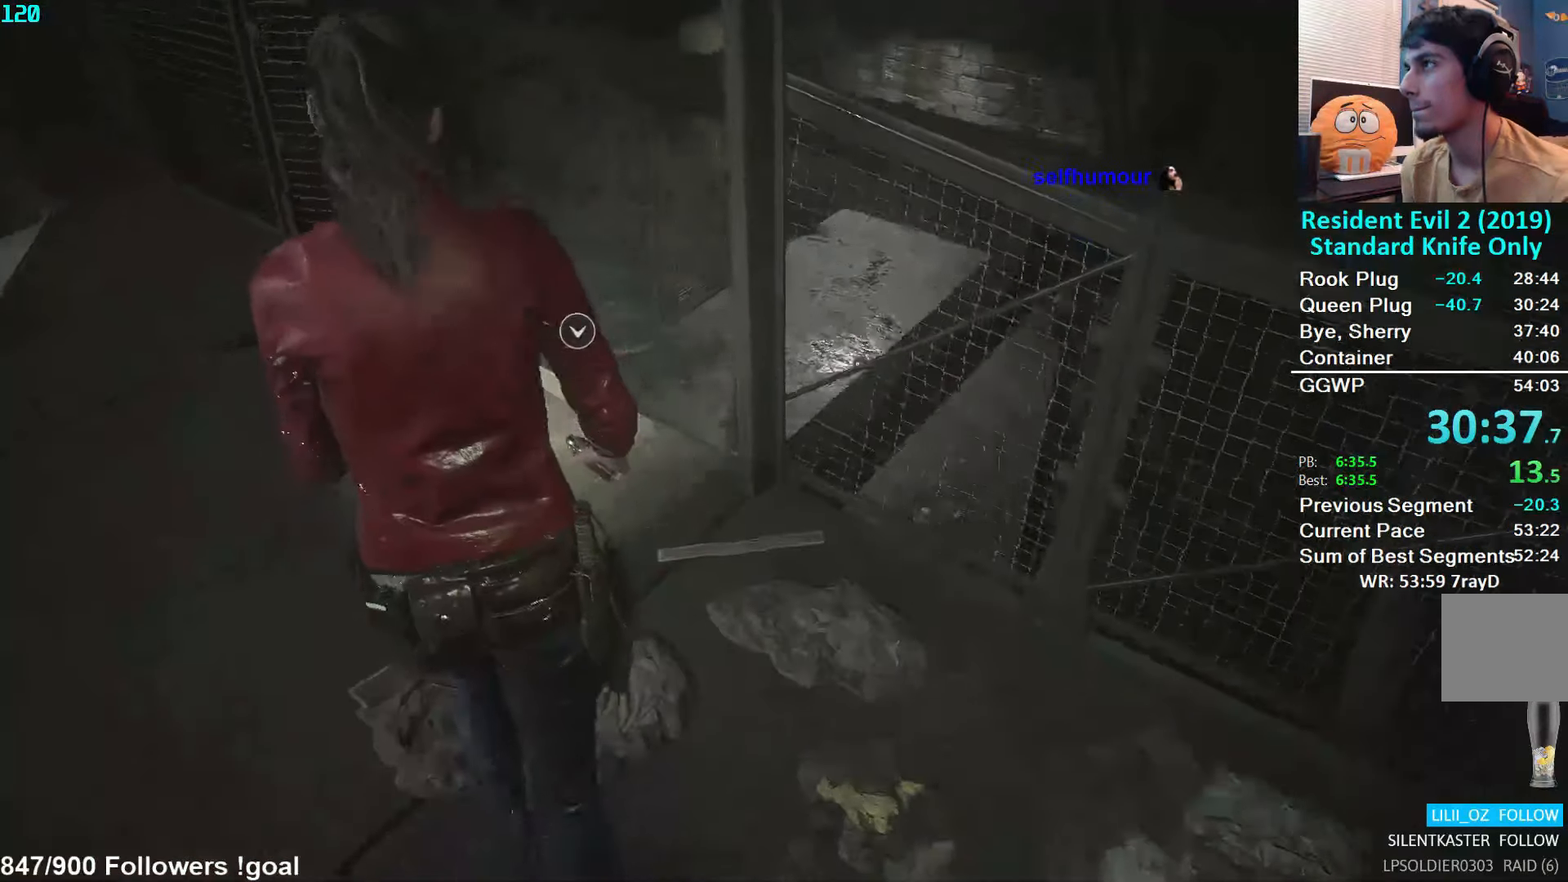
{"buttons": ["A"], "left_stick": "up", "right_stick": "center", "events": [[167, "right_stick", "center"], [234, "A", "down"]]}
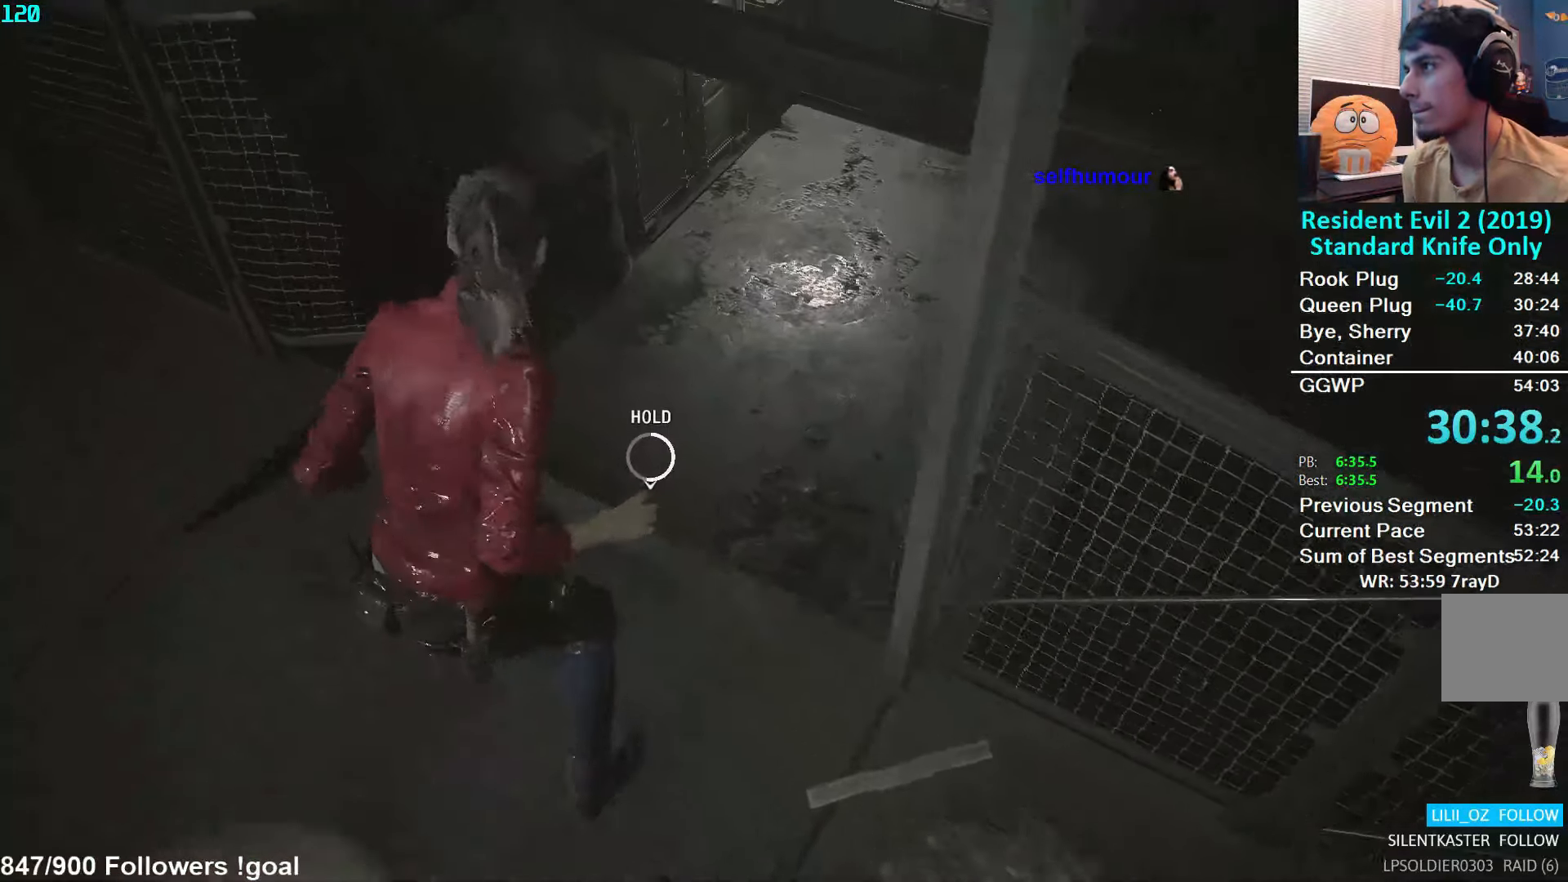
{"buttons": [], "left_stick": "up", "right_stick": "center", "events": [[450, "A", "up"]]}
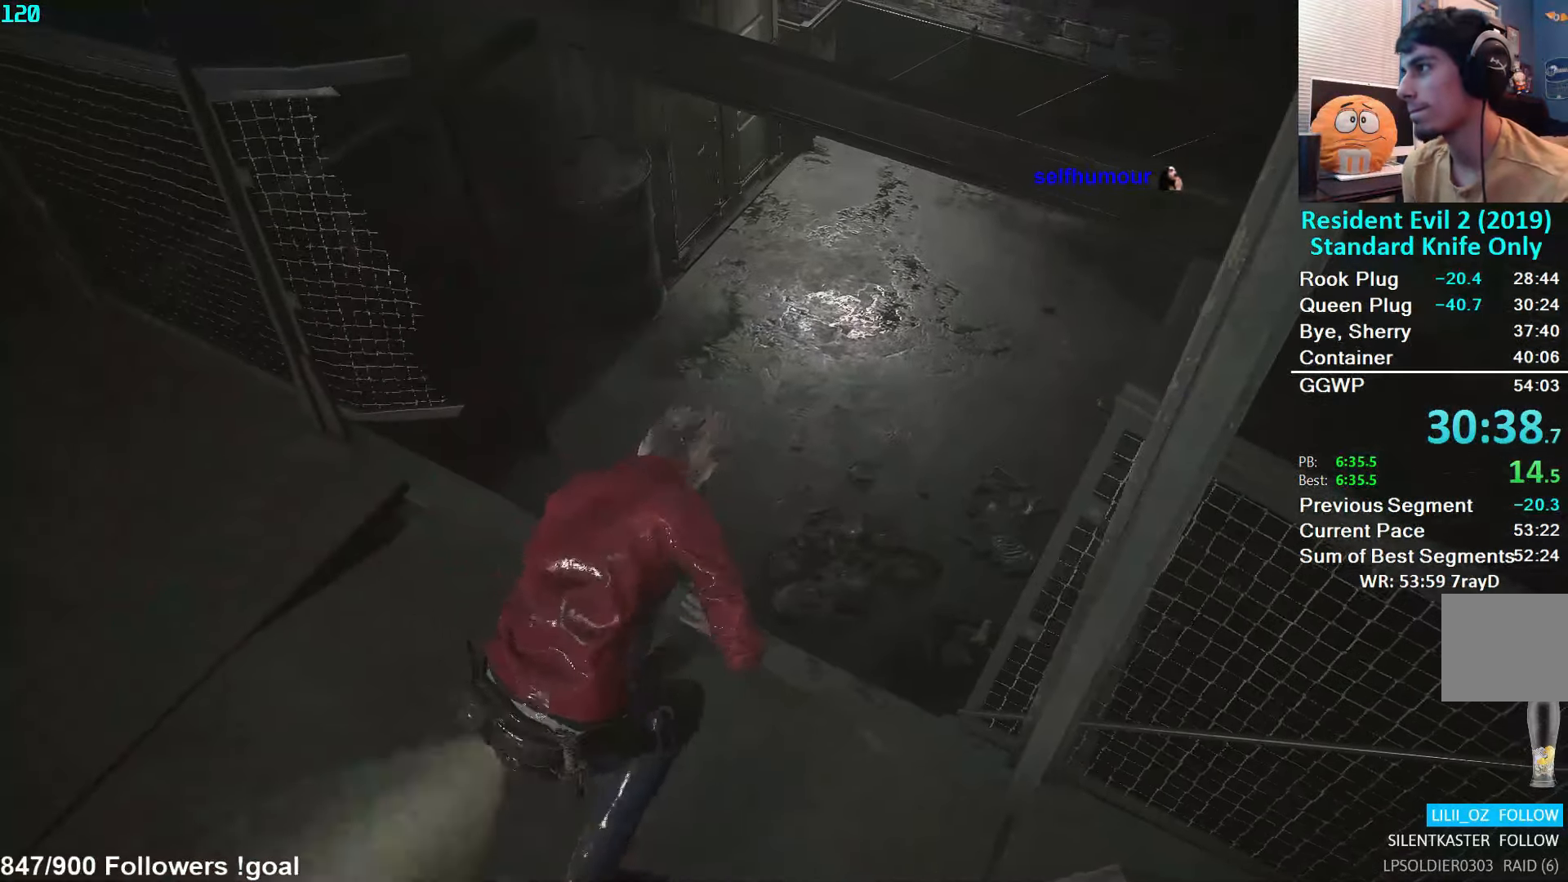
{"buttons": [], "left_stick": "center", "right_stick": "right", "events": [[67, "left_stick", "center"], [67, "right_stick", "right"]]}
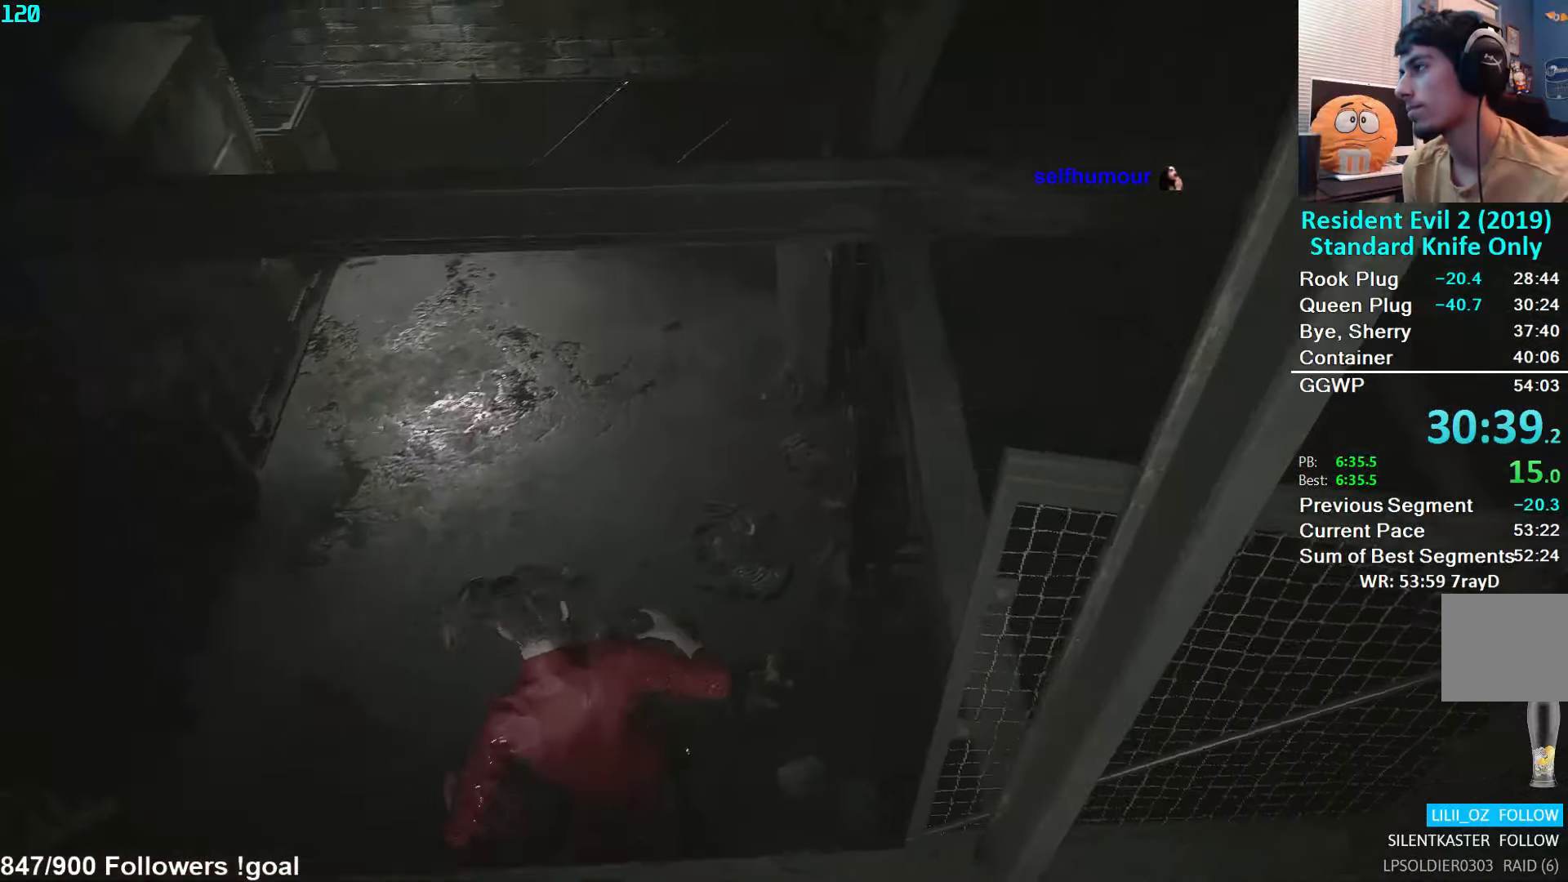
{"buttons": ["L3"], "left_stick": "right", "right_stick": "center", "events": [[434, "right_stick", "center"], [450, "left_stick", "right"], [484, "L3", "down"]]}
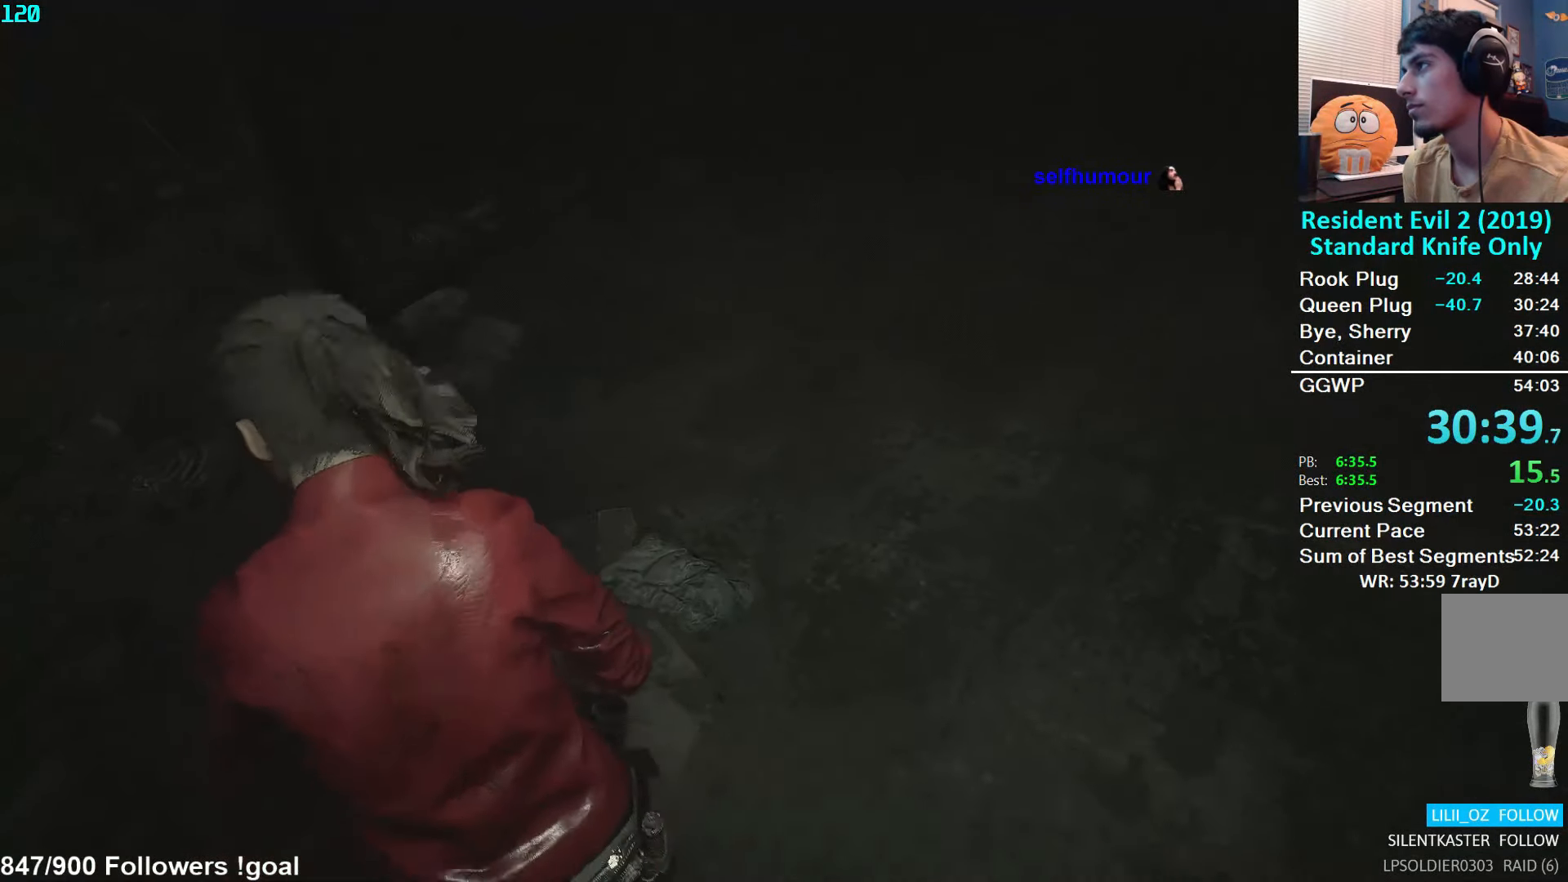
{"buttons": [], "left_stick": "right", "right_stick": "right", "events": [[34, "right_stick", "right"], [134, "L3", "up"]]}
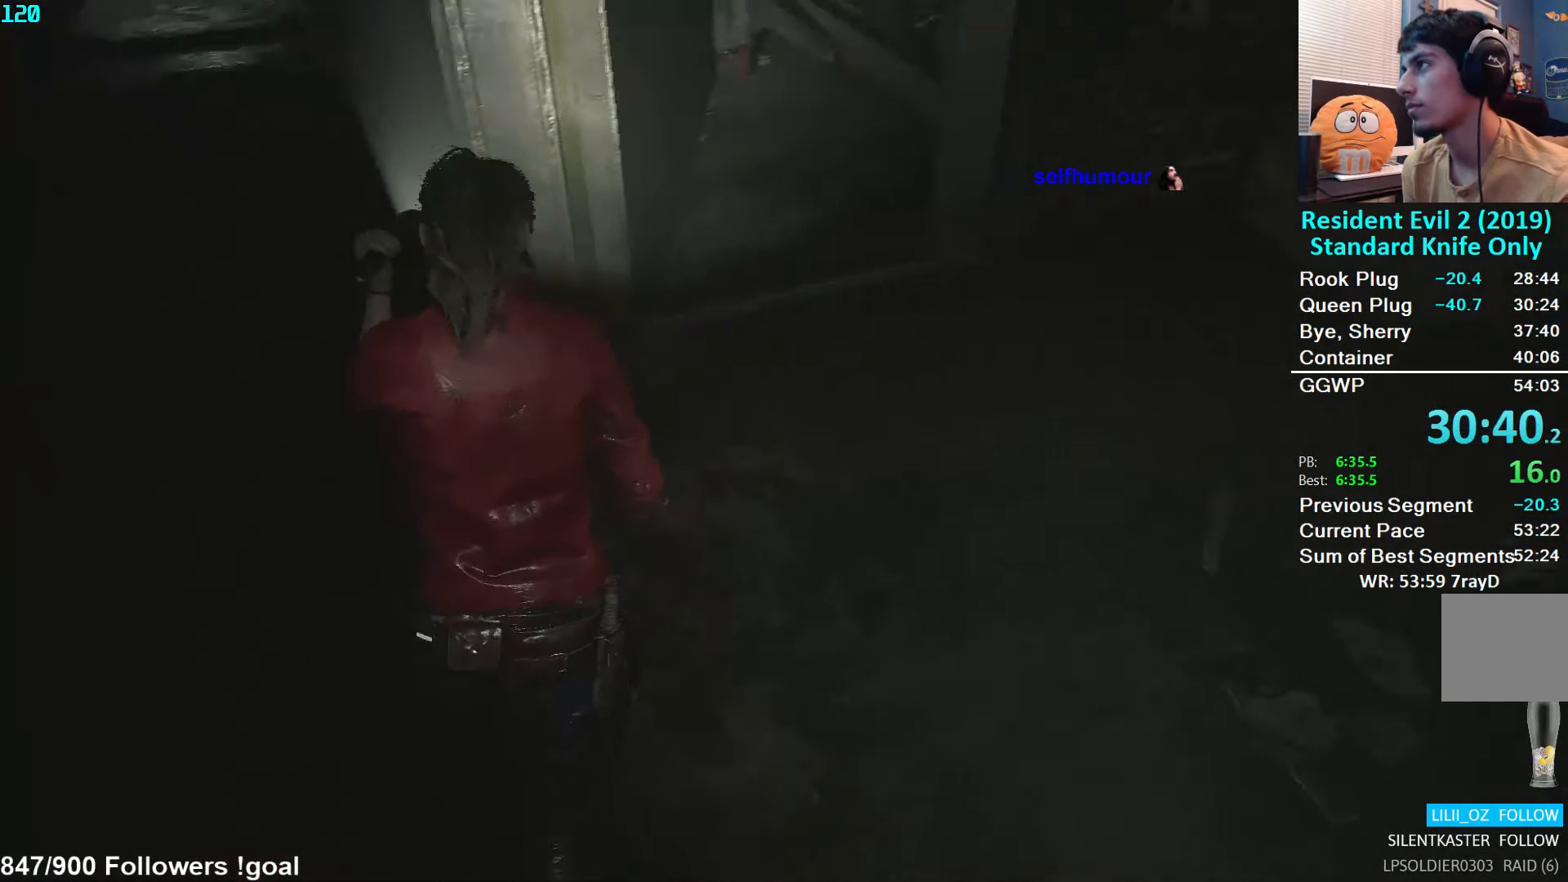
{"buttons": [], "left_stick": "up", "right_stick": "center", "events": [[100, "right_stick", "up-right"], [150, "left_stick", "up-right"], [316, "right_stick", "center"], [416, "left_stick", "up"]]}
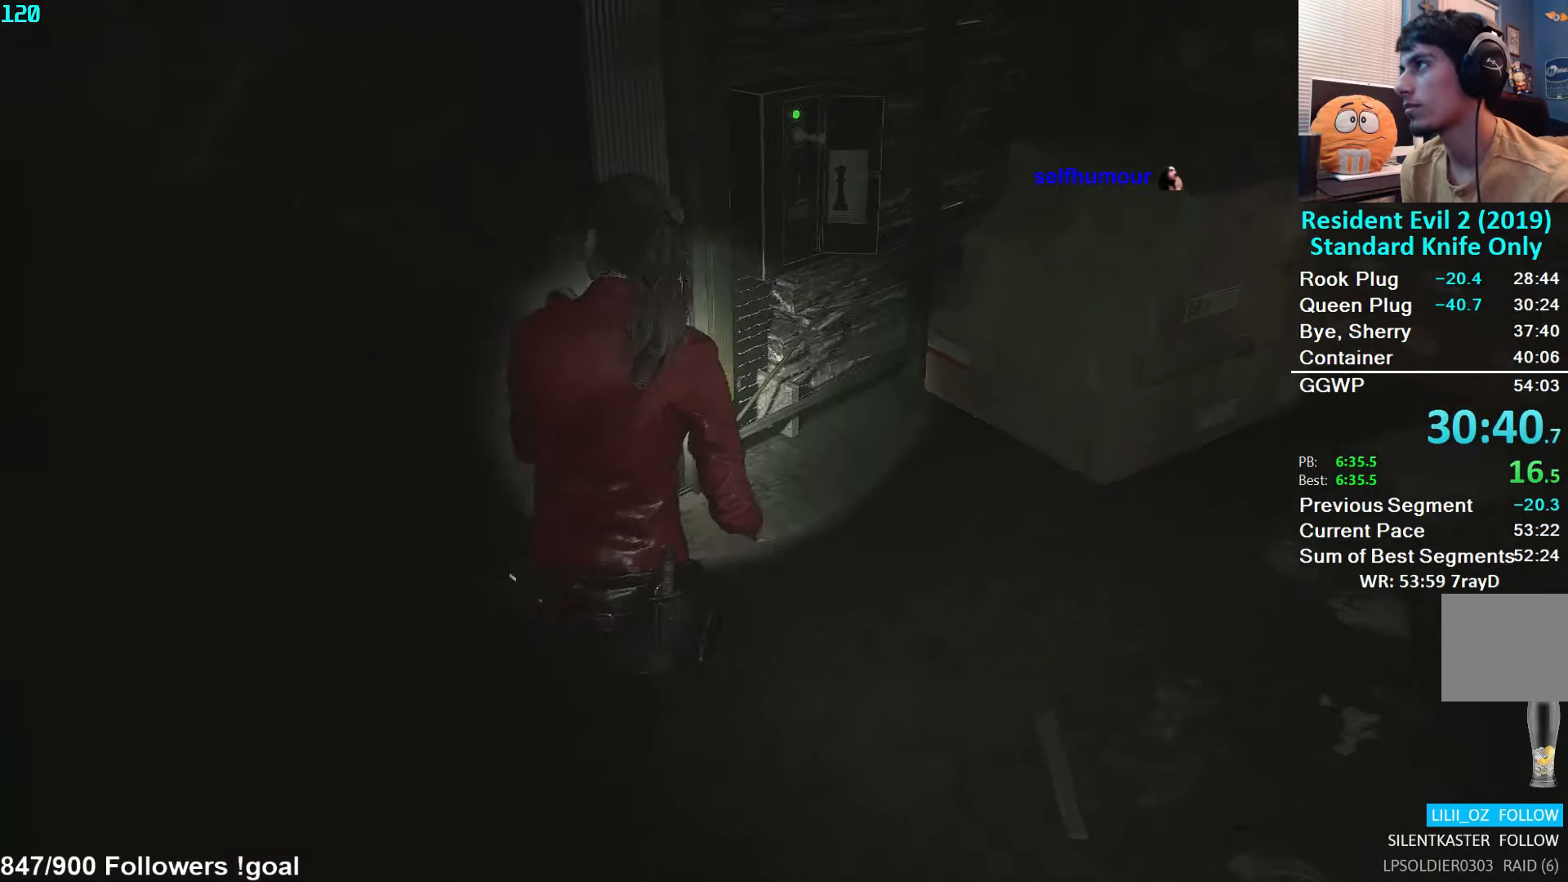
{"buttons": [], "left_stick": "up", "right_stick": "center", "events": [[150, "right_stick", "down"], [266, "right_stick", "center"], [433, "A", "down"], [466, "A", "up"]]}
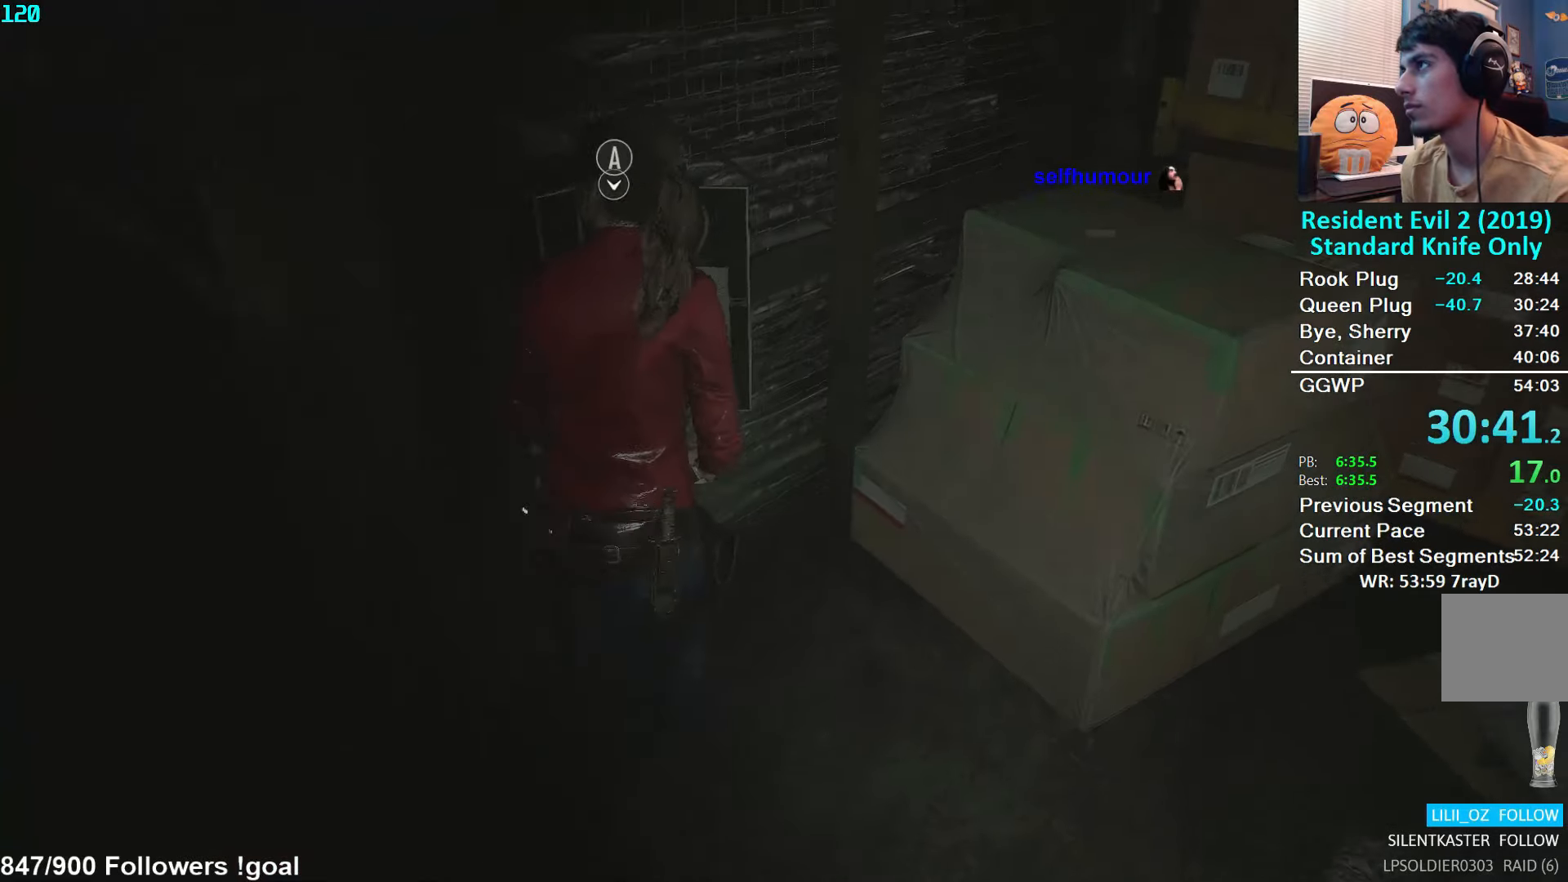
{"buttons": [], "left_stick": "center", "right_stick": "center", "events": [[66, "A", "down"], [83, "A", "up"], [83, "left_stick", "center"], [166, "A", "down"], [233, "A", "up"], [283, "A", "down"], [350, "A", "up"], [400, "A", "down"], [466, "A", "up"]]}
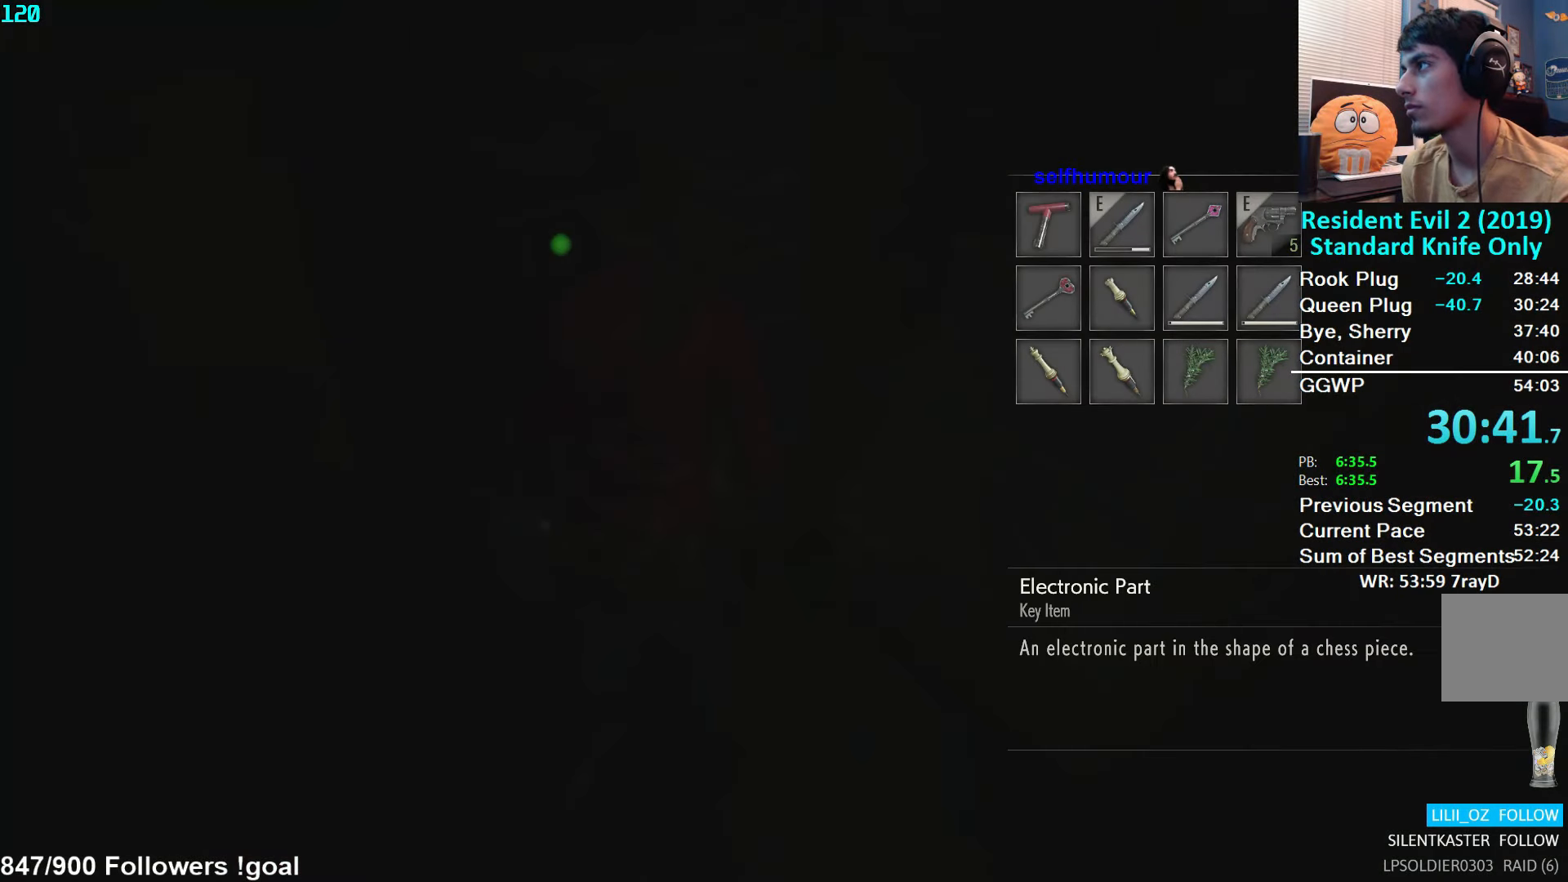
{"buttons": [], "left_stick": "left", "right_stick": "left", "events": [[16, "left_stick", "down-left"], [50, "L3", "down"], [66, "right_stick", "left"], [183, "L3", "up"], [250, "L3", "down"], [333, "L3", "up"], [416, "left_stick", "left"]]}
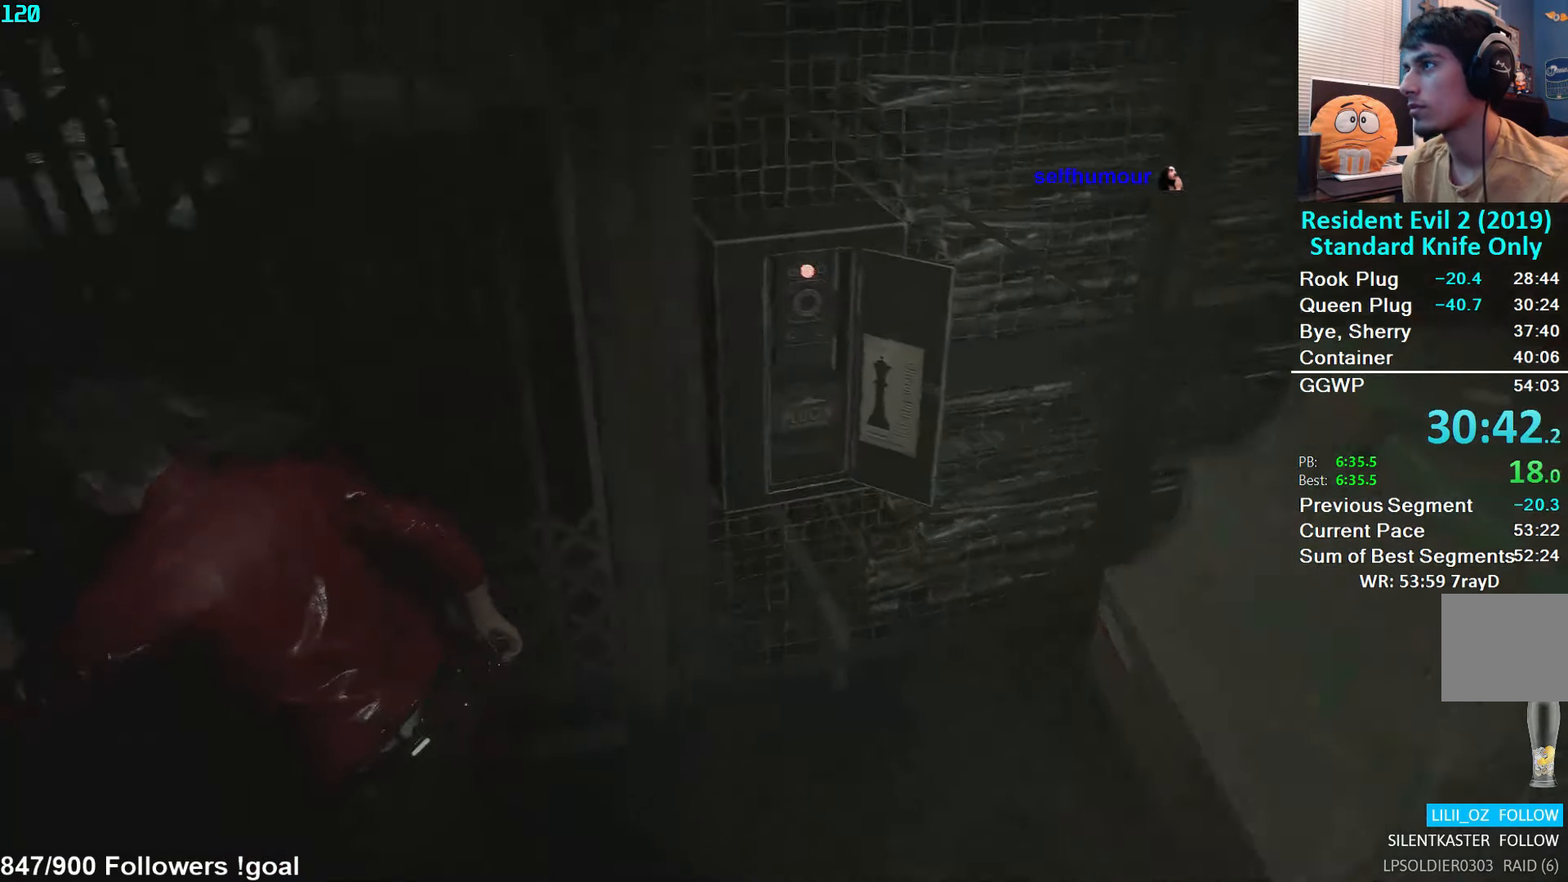
{"buttons": [], "left_stick": "up", "right_stick": "center", "events": [[33, "left_stick", "up-left"], [350, "right_stick", "center"], [483, "left_stick", "up"]]}
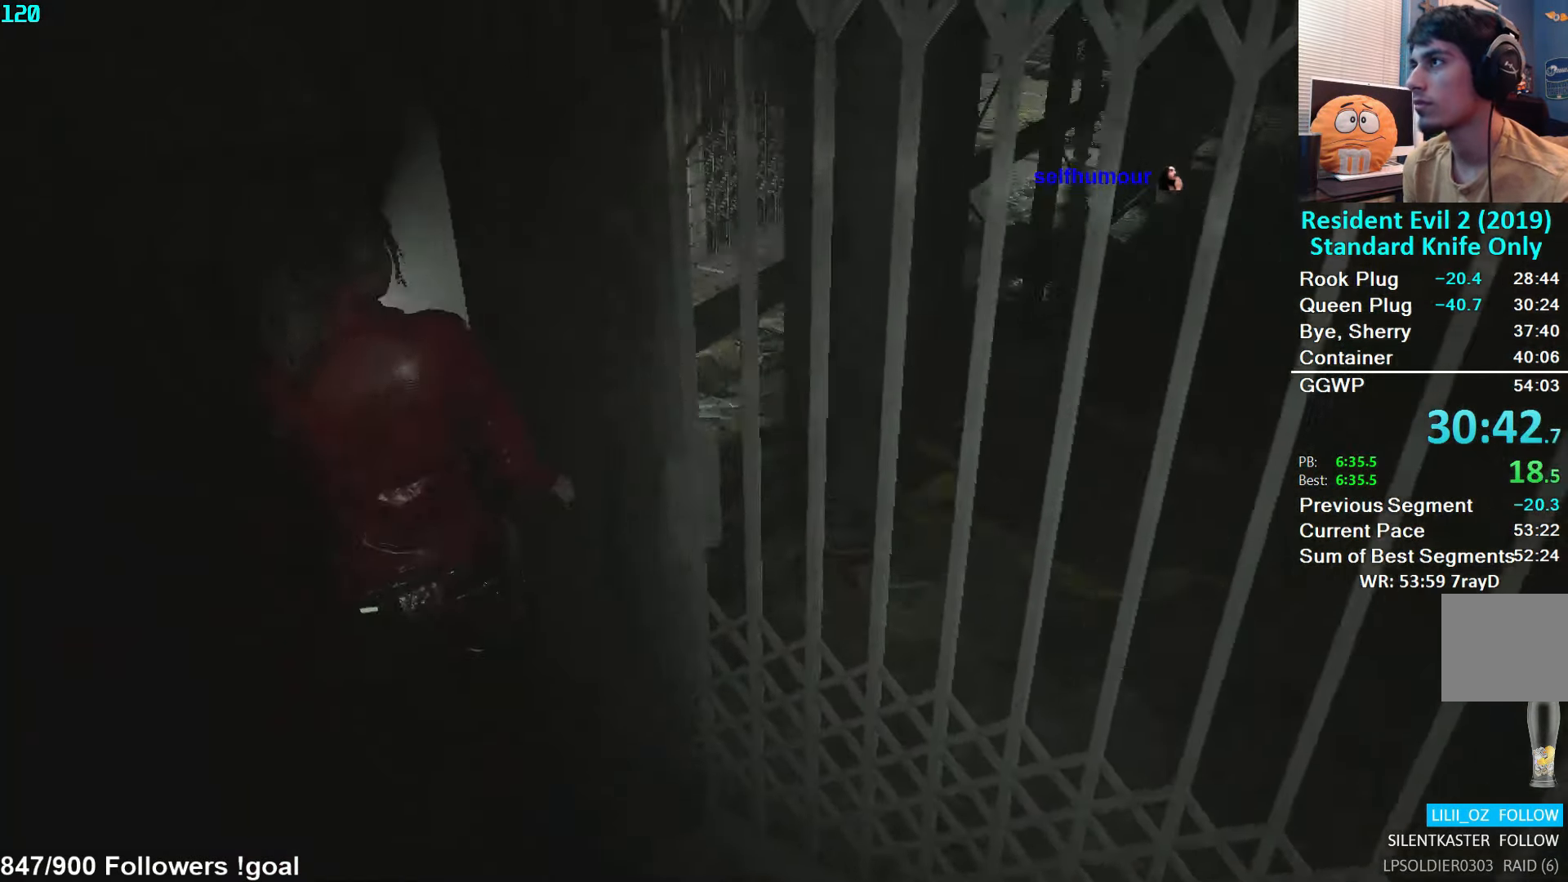
{"buttons": [], "left_stick": "up", "right_stick": "center", "events": [[50, "right_stick", "up-right"], [333, "right_stick", "center"]]}
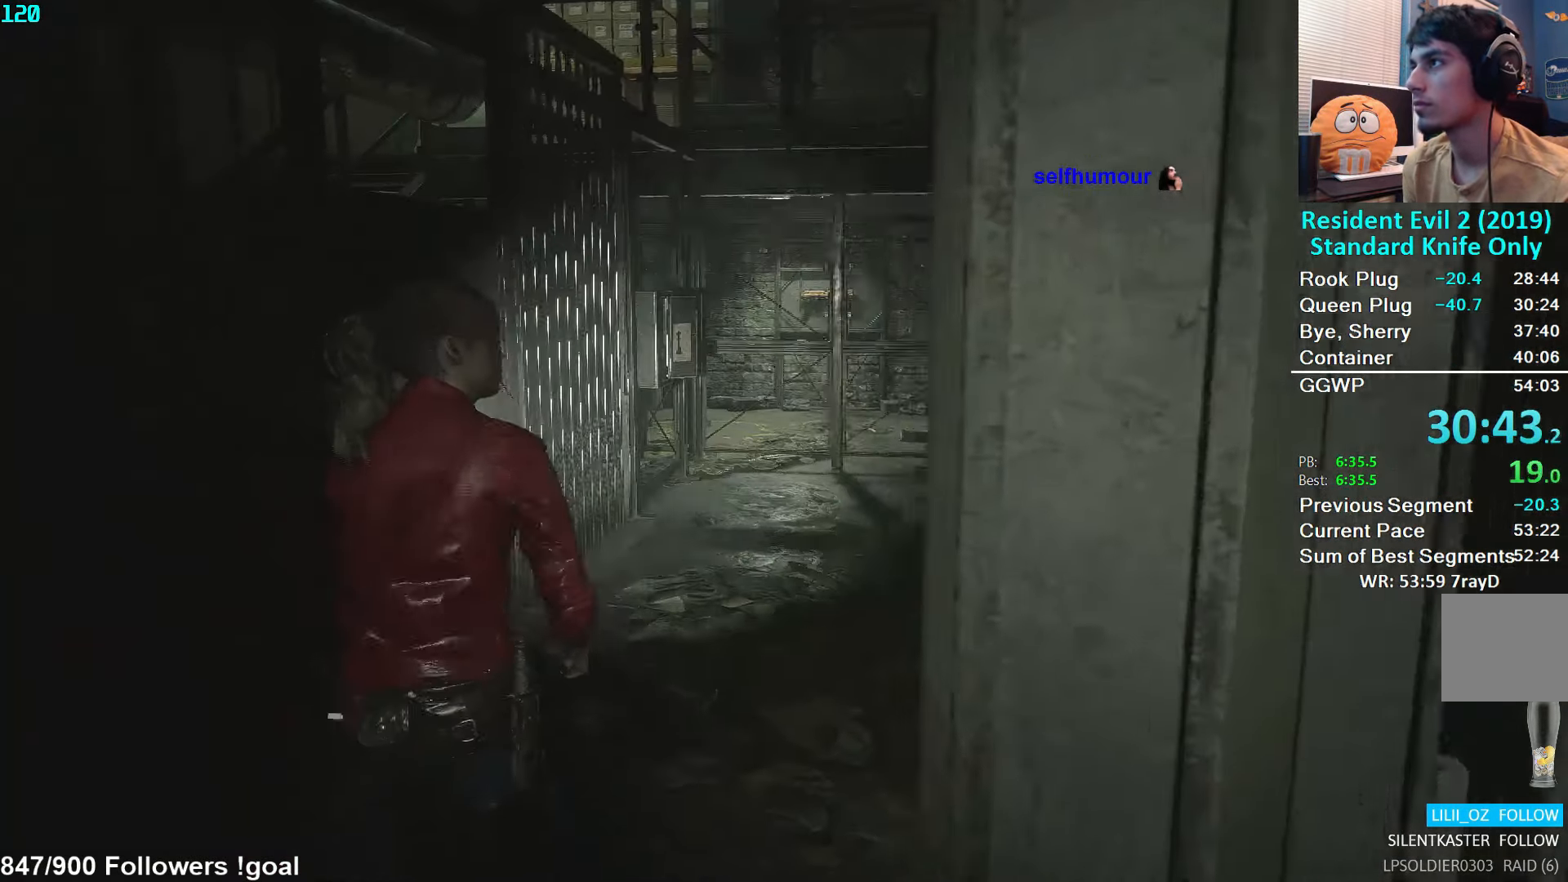
{"buttons": [], "left_stick": "up", "right_stick": "down-left", "events": [[250, "right_stick", "down-left"]]}
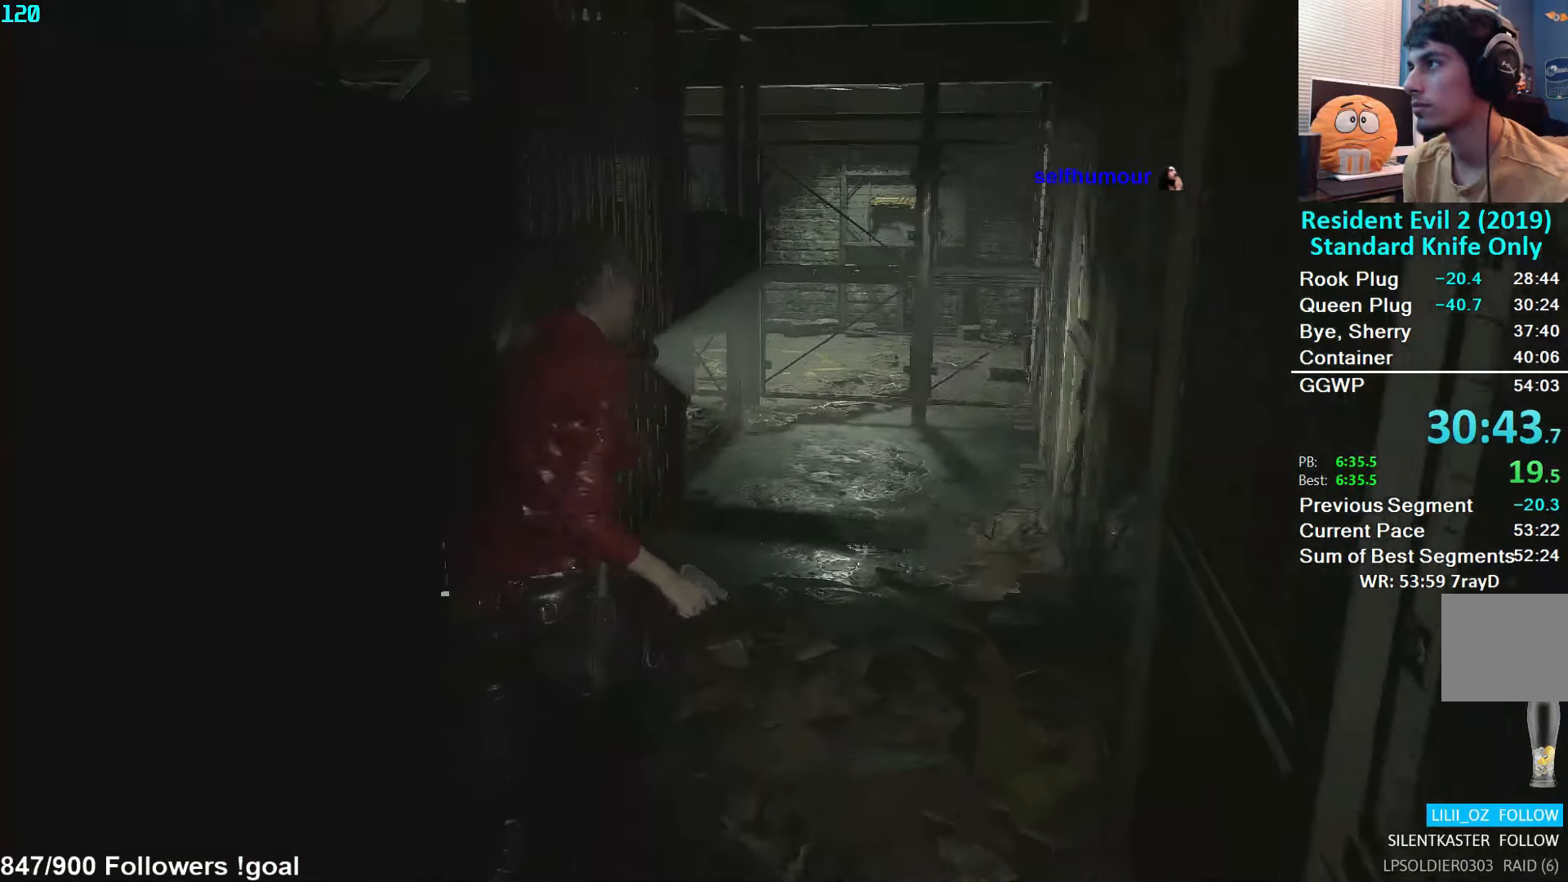
{"buttons": [], "left_stick": "up", "right_stick": "down-left", "events": []}
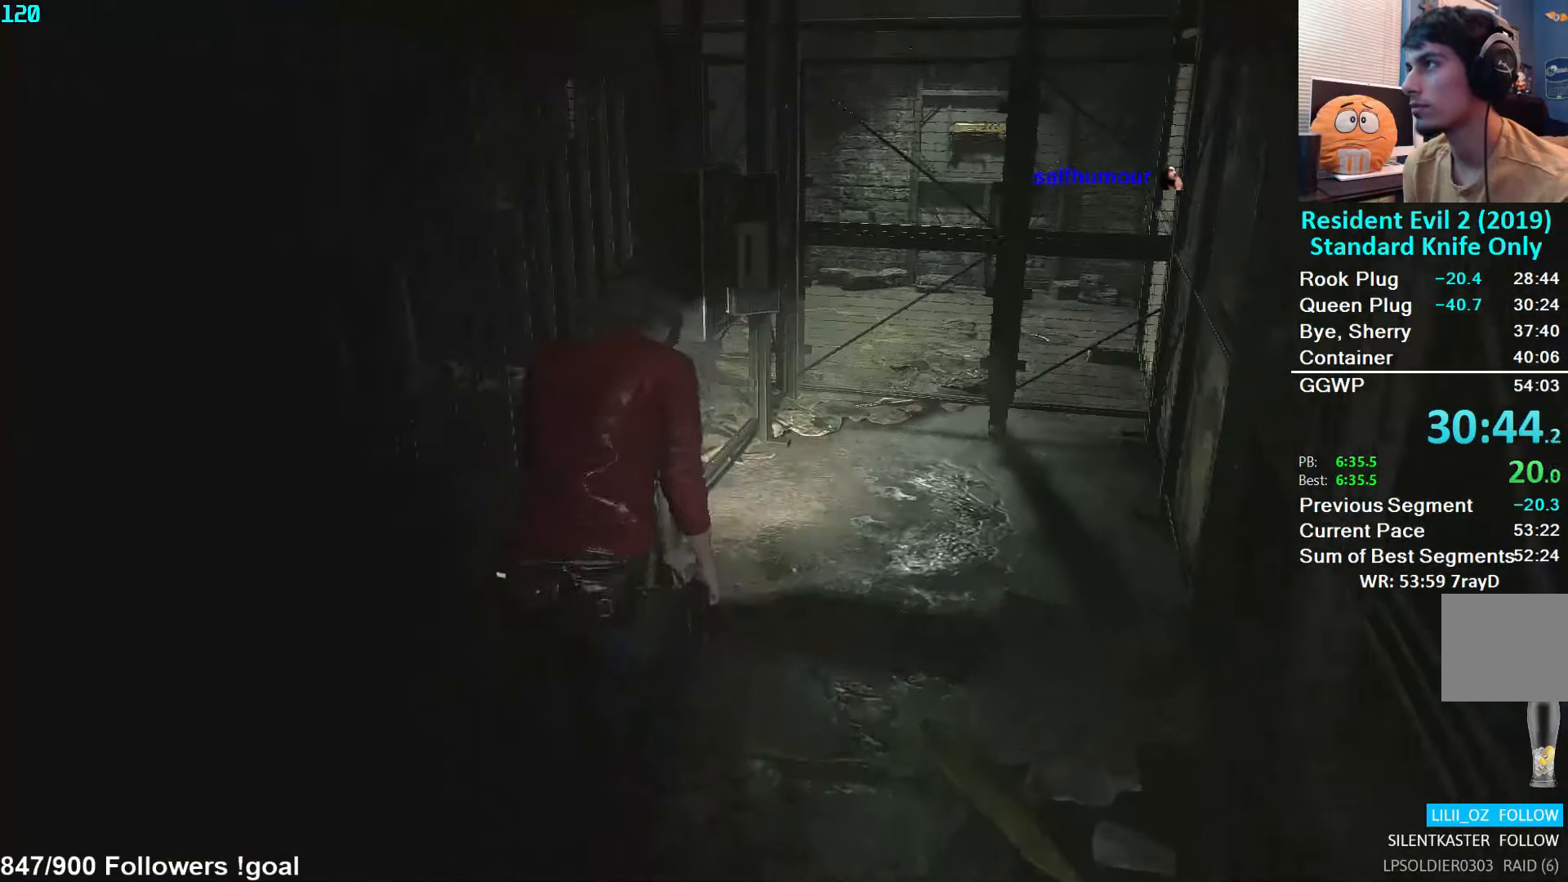
{"buttons": ["A"], "left_stick": "center", "right_stick": "center", "events": [[400, "right_stick", "center"], [483, "A", "down"], [483, "left_stick", "center"]]}
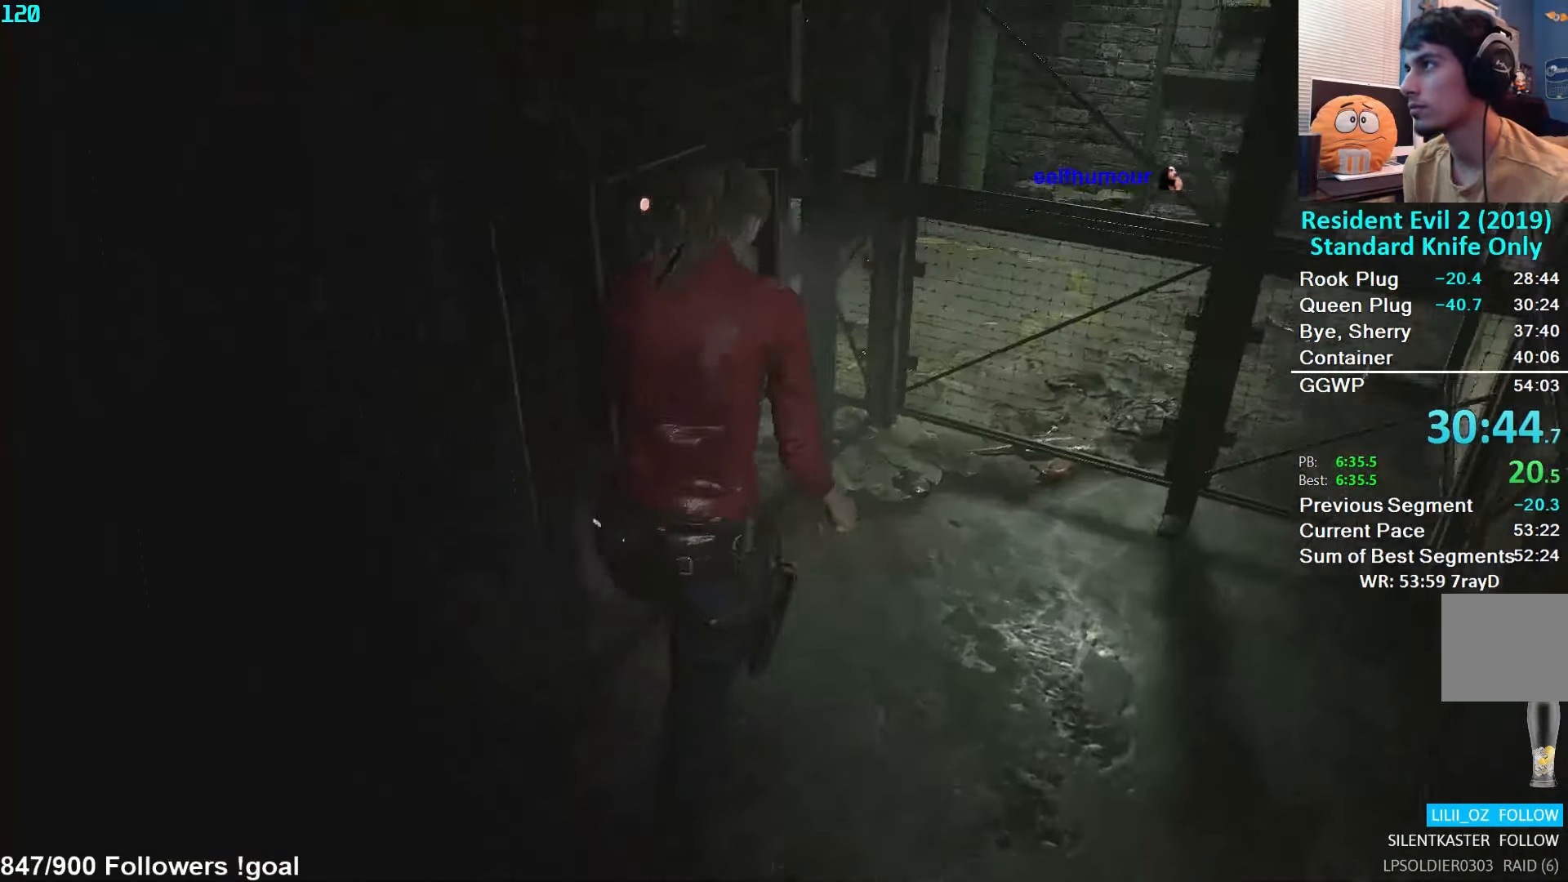
{"buttons": [], "left_stick": "center", "right_stick": "center", "events": [[66, "A", "up"], [100, "DPAD_DOWN", "down"], [183, "DPAD_DOWN", "up"], [233, "DPAD_DOWN", "down"], [233, "DPAD_RIGHT", "down"], [266, "DPAD_DOWN", "up"], [316, "DPAD_RIGHT", "up"], [333, "A", "down"], [400, "A", "up"]]}
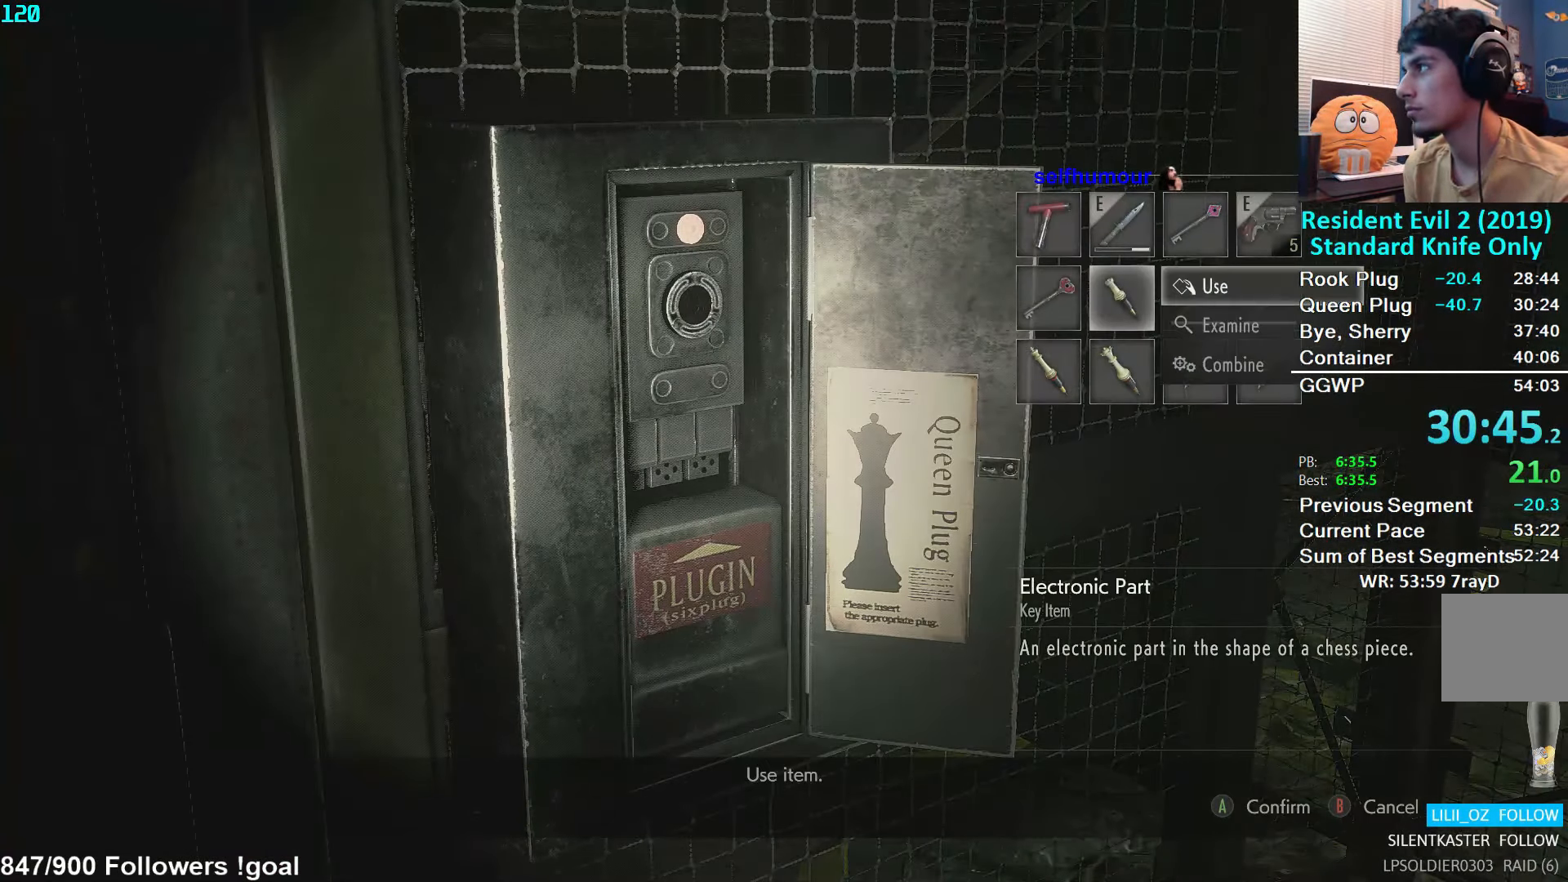
{"buttons": [], "left_stick": "center", "right_stick": "center", "events": [[150, "B", "down"], [216, "B", "up"], [233, "DPAD_DOWN", "down"], [317, "A", "down"], [317, "DPAD_DOWN", "up"], [367, "A", "up"], [417, "A", "down"], [483, "A", "up"]]}
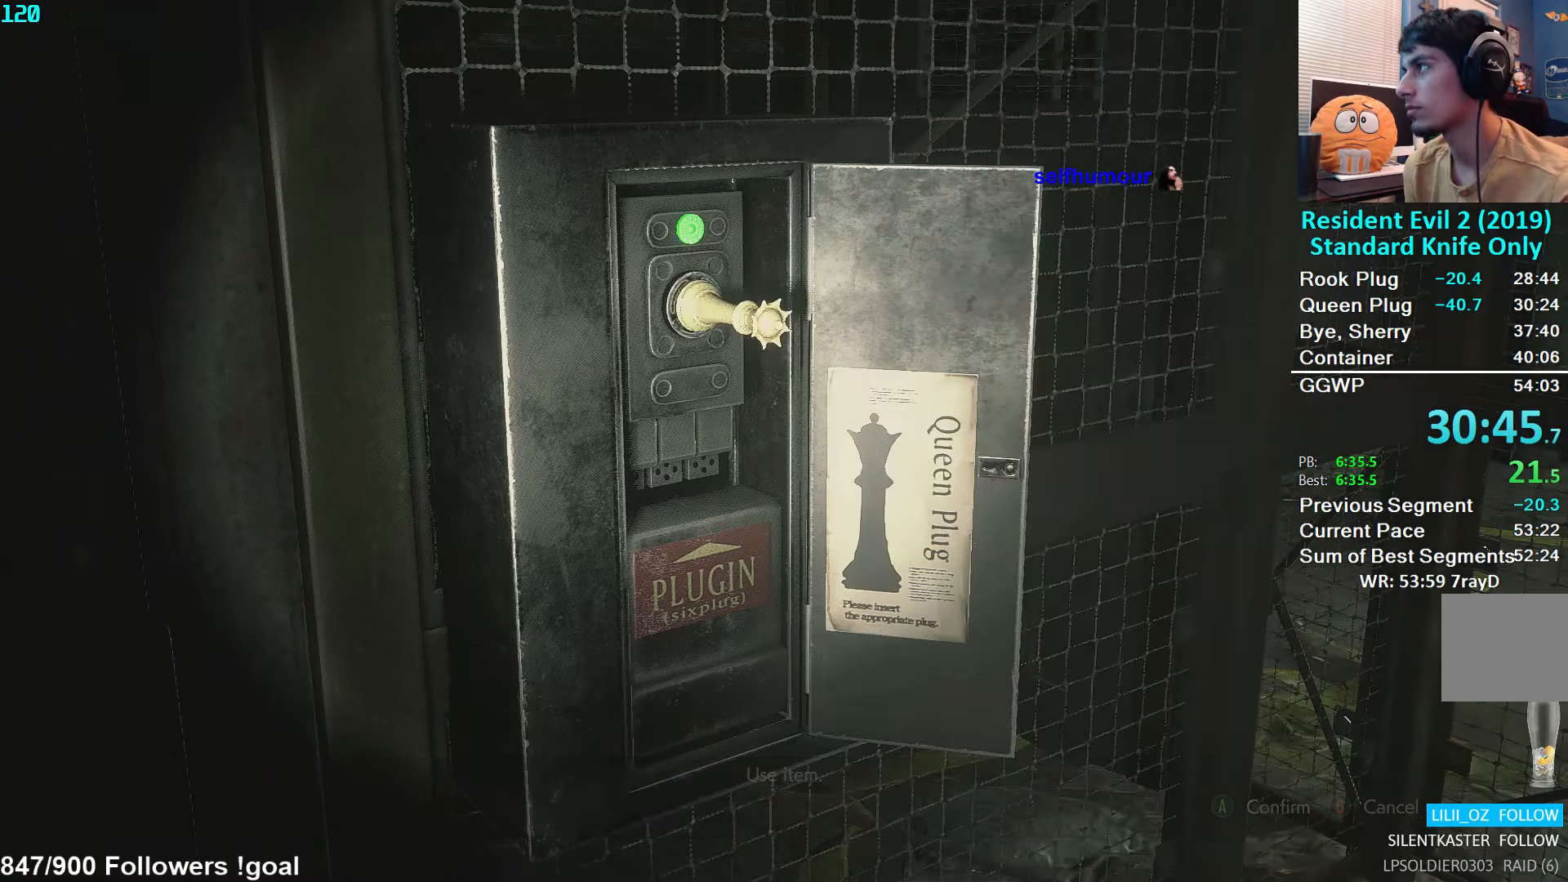
{"buttons": [], "left_stick": "left", "right_stick": "left", "events": [[133, "right_stick", "left"], [167, "left_stick", "down-left"], [217, "left_stick", "left"]]}
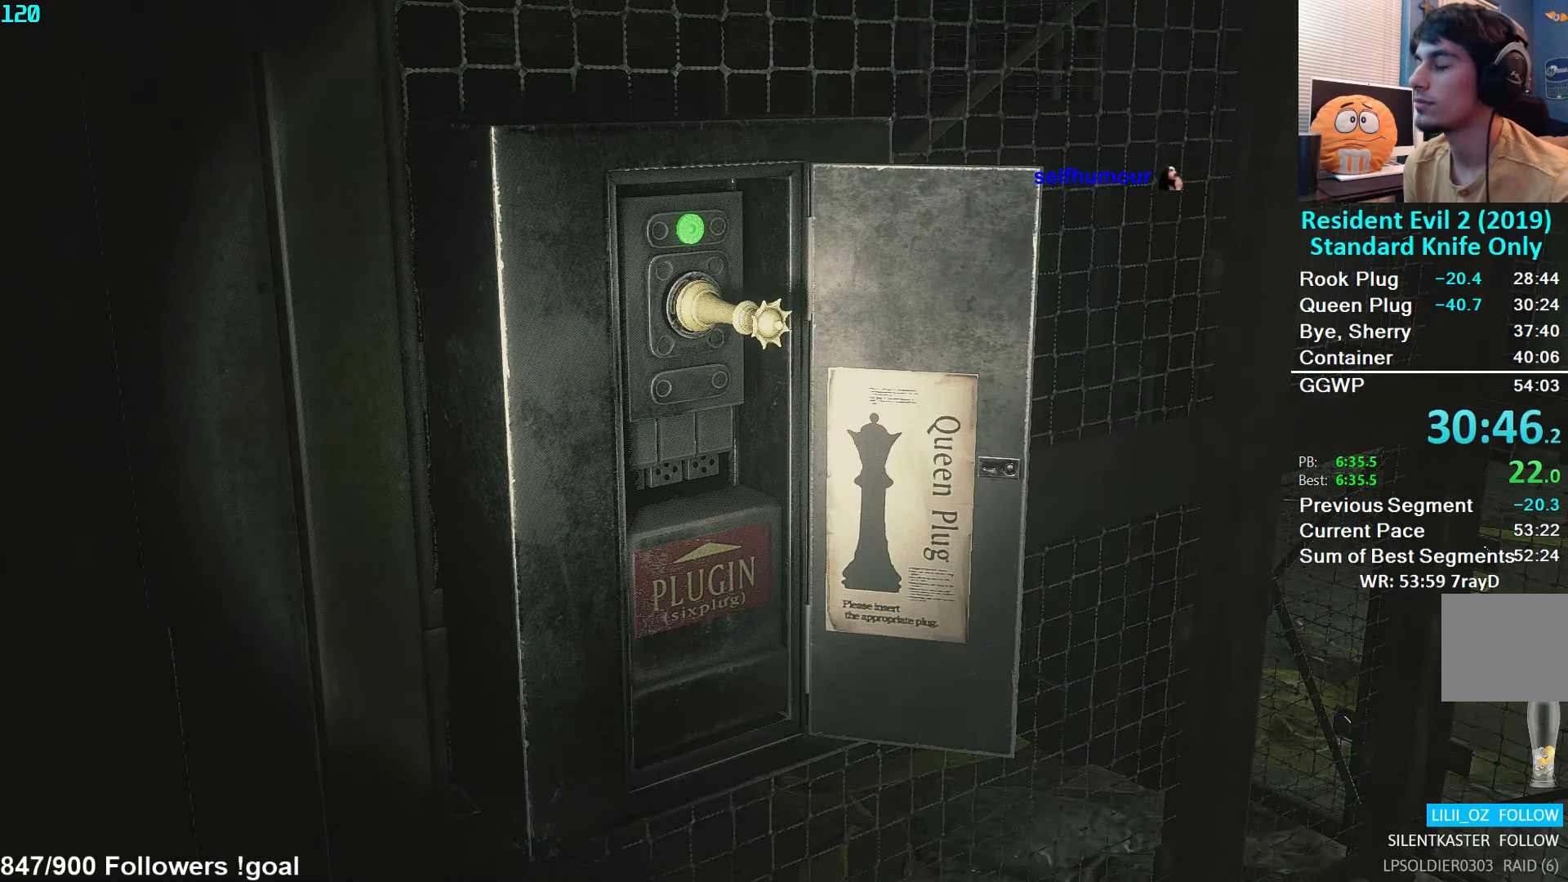
{"buttons": [], "left_stick": "left", "right_stick": "left", "events": [[200, "L3", "down"], [317, "L3", "up"], [367, "L3", "down"], [467, "L3", "up"]]}
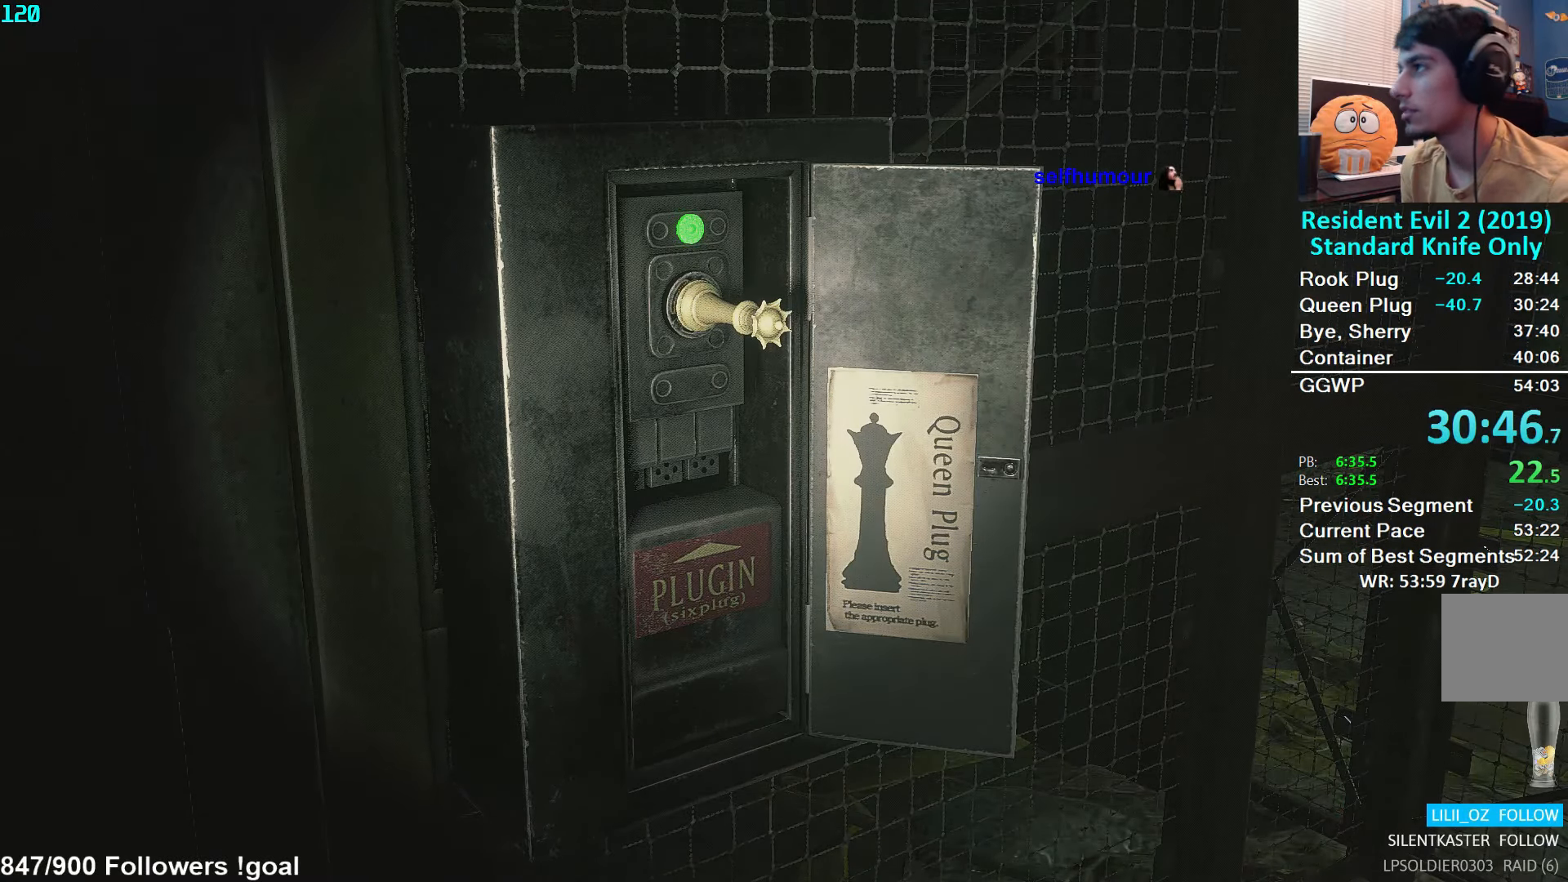
{"buttons": ["L3"], "left_stick": "left", "right_stick": "left", "events": [[17, "L3", "down"], [117, "L3", "up"], [167, "L3", "down"], [267, "L3", "up"], [317, "L3", "down"], [417, "L3", "up"], [483, "L3", "down"]]}
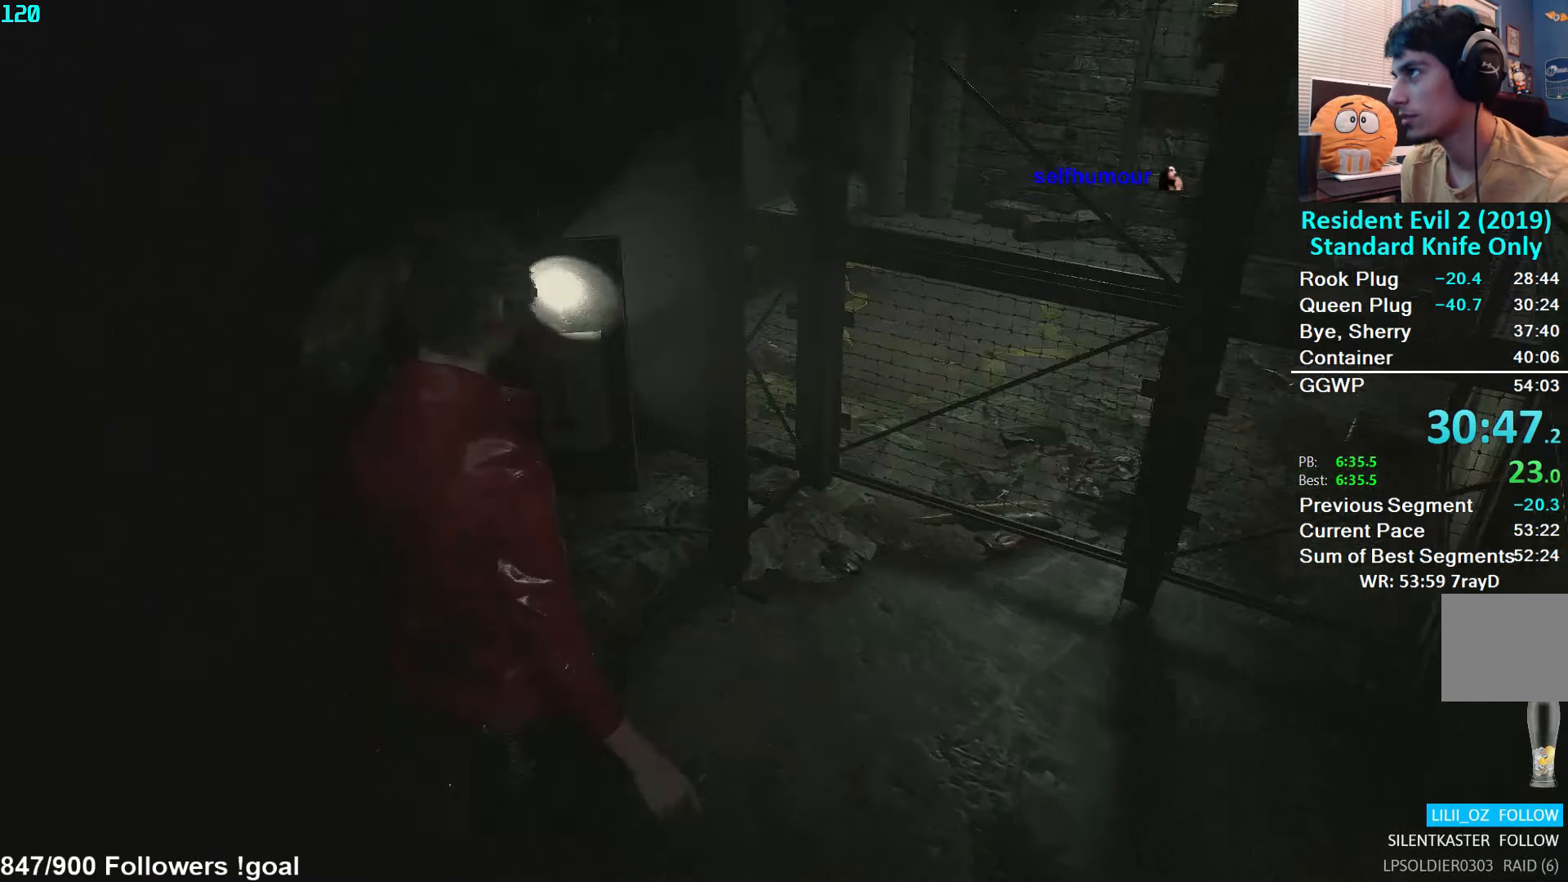
{"buttons": [], "left_stick": "up-left", "right_stick": "left", "events": [[217, "L3", "up"], [283, "L3", "down"], [367, "L3", "up"], [433, "left_stick", "up-left"]]}
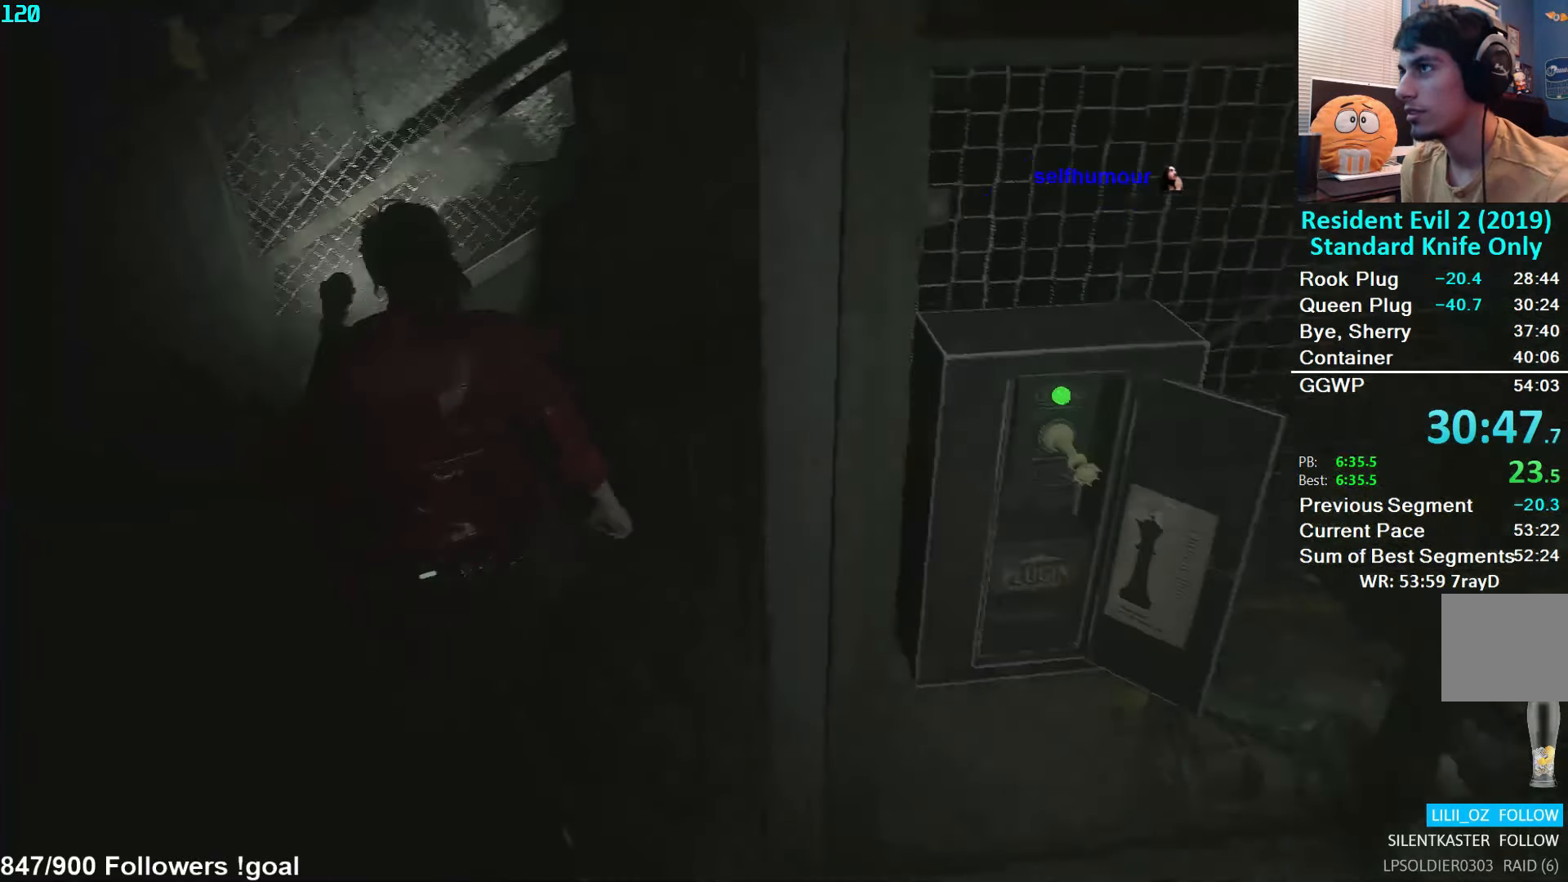
{"buttons": [], "left_stick": "up", "right_stick": "center", "events": [[350, "left_stick", "up"], [500, "right_stick", "center"]]}
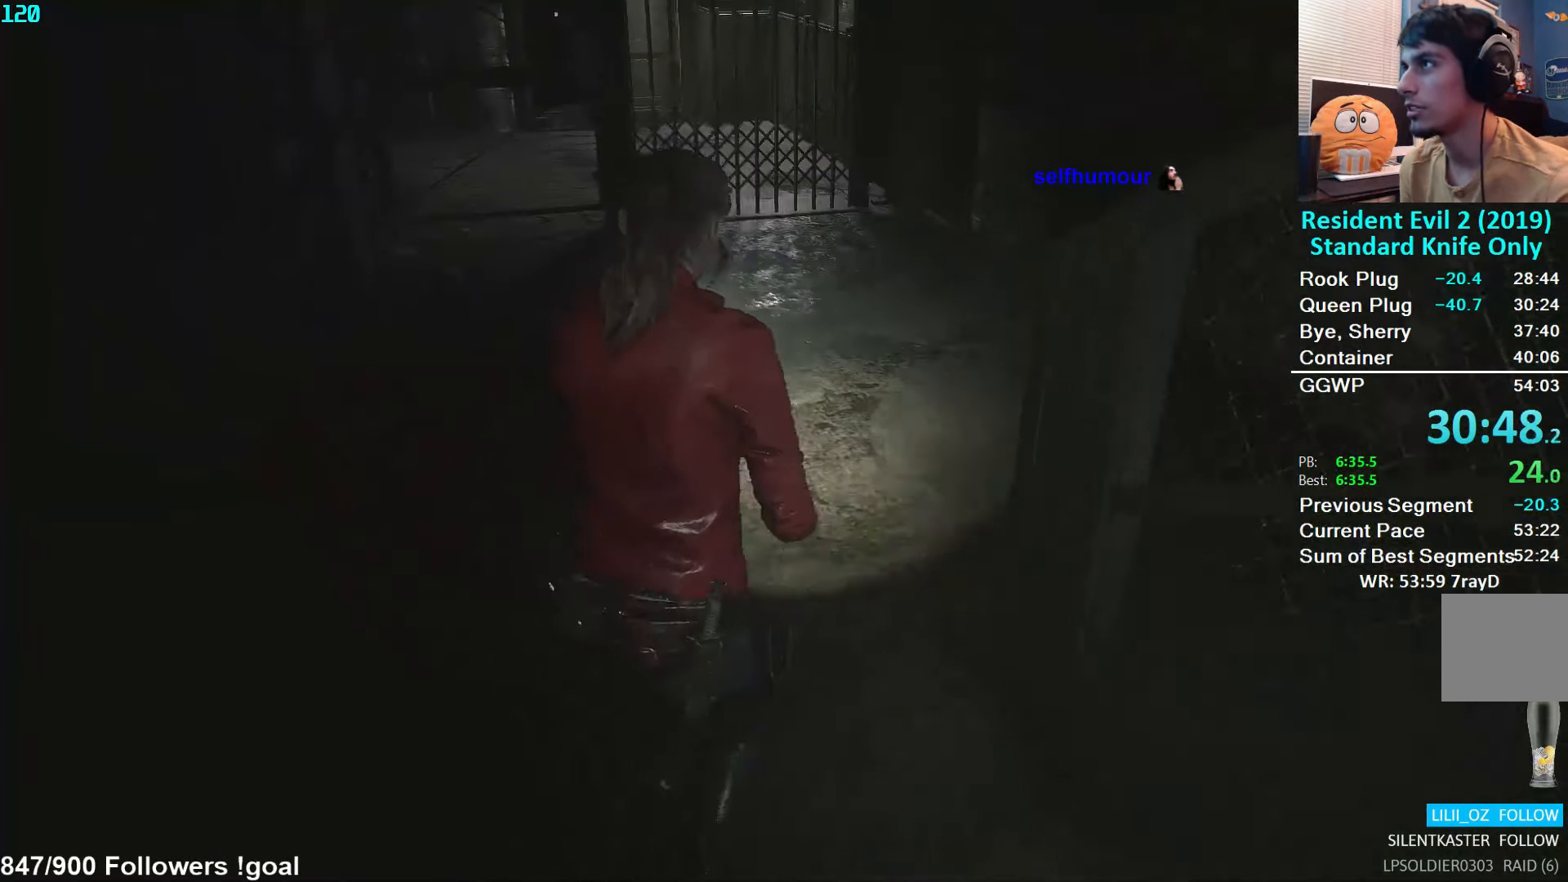
{"buttons": [], "left_stick": "up", "right_stick": "center", "events": [[83, "right_stick", "left"], [200, "right_stick", "center"]]}
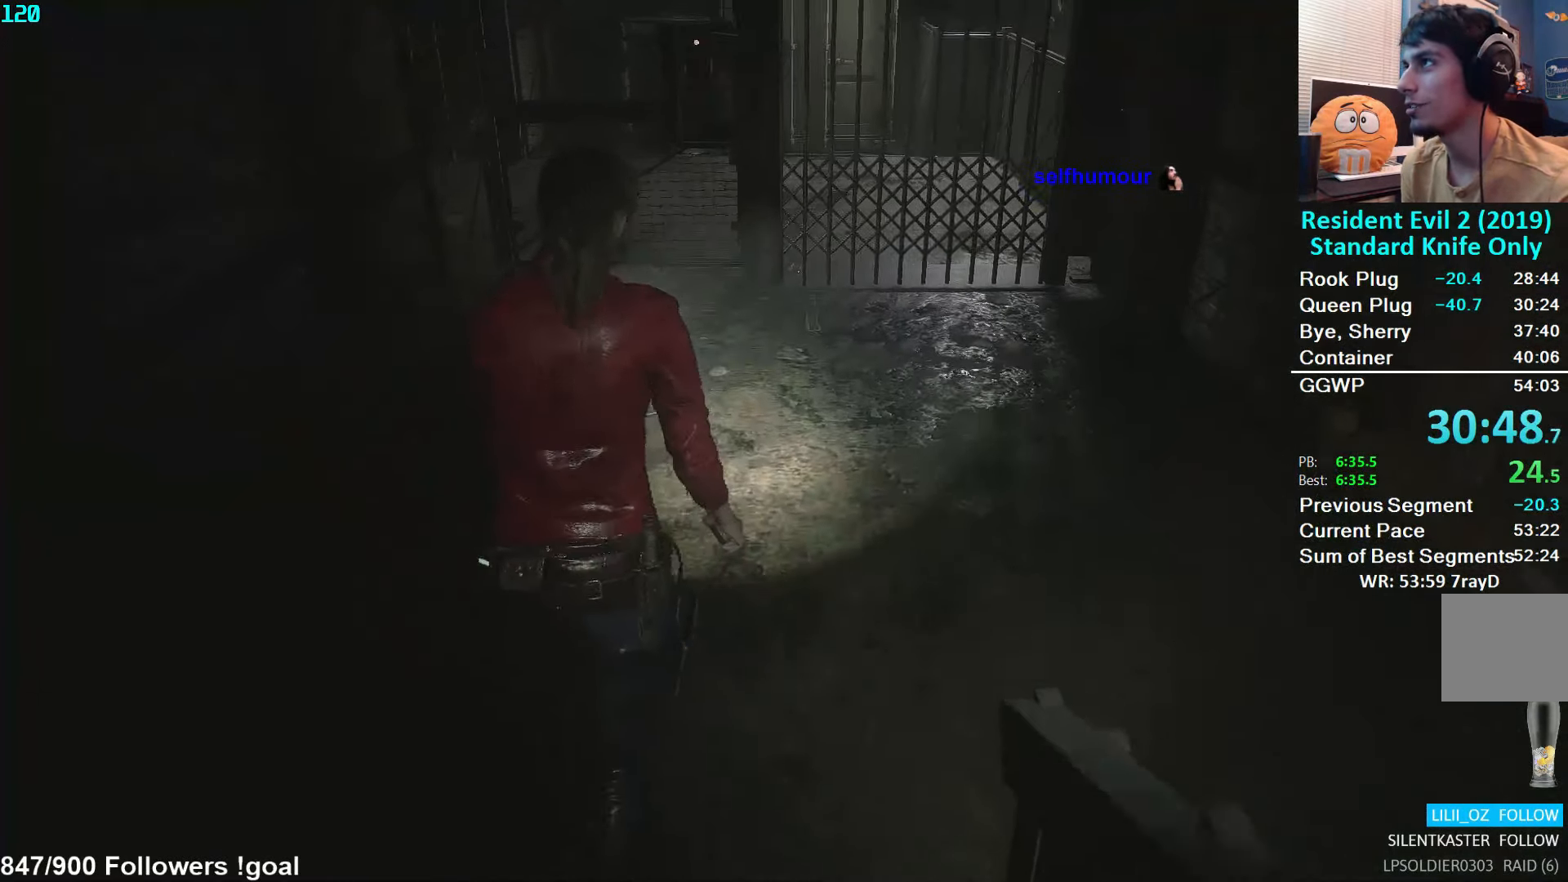
{"buttons": [], "left_stick": "up", "right_stick": "center", "events": [[67, "right_stick", "up"], [217, "right_stick", "center"]]}
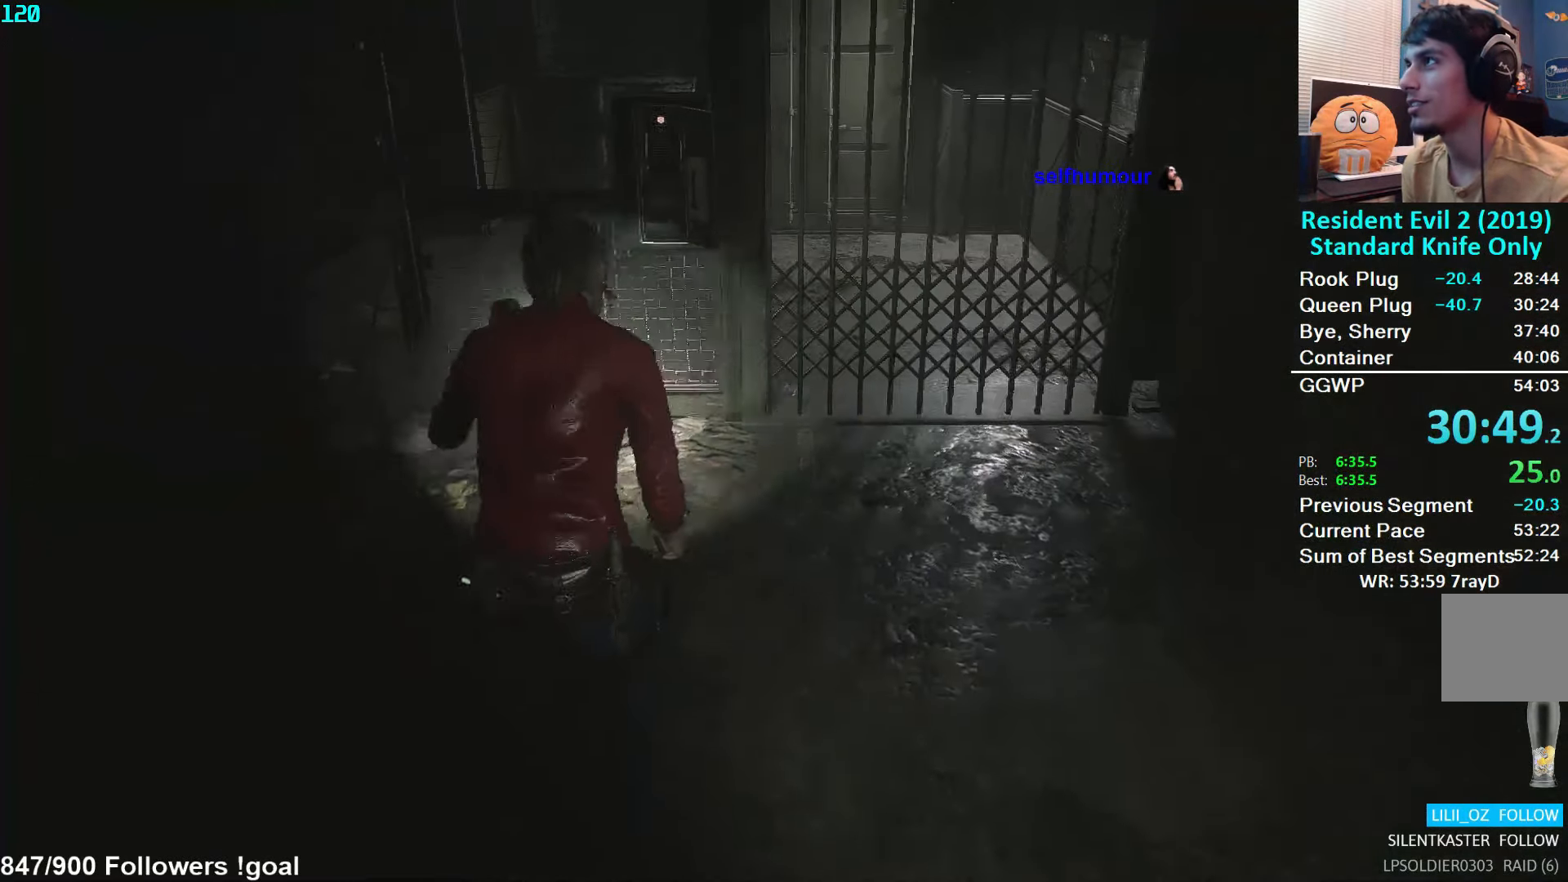
{"buttons": [], "left_stick": "up", "right_stick": "center", "events": [[250, "right_stick", "down"], [400, "right_stick", "center"]]}